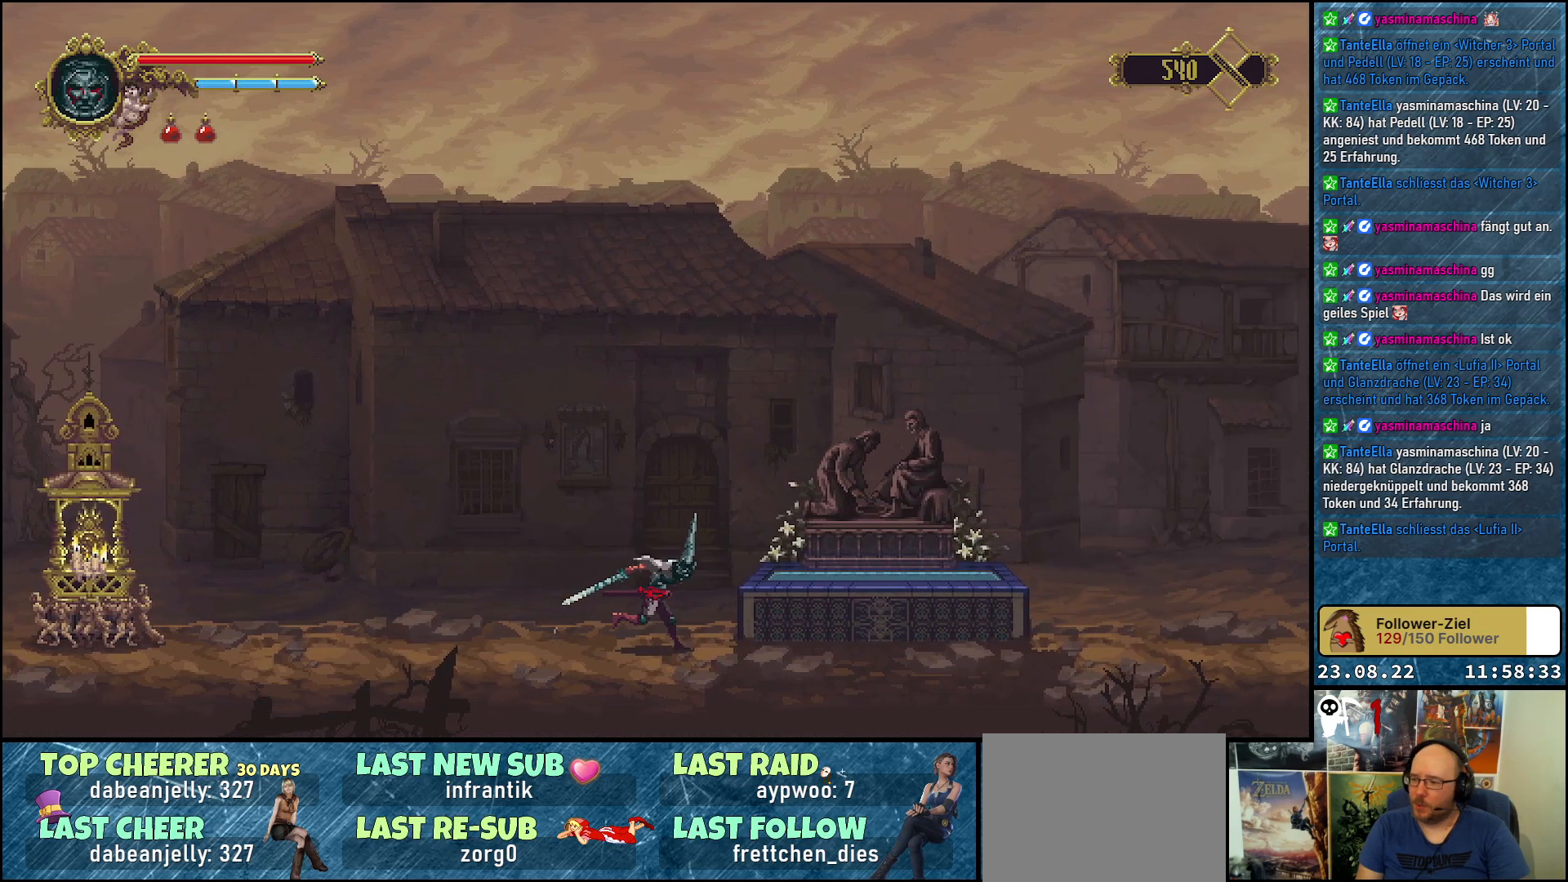
Gameplay with a controller (Xbox layout); each line is a JSON object with the inputs held at the frame after it. "events" lists button and stick changes between this image and that frame as [ms after this image, input, new state], when the widget could be followed in between.
{"buttons": ["A", "DPAD_RIGHT"], "left_stick": "center", "right_stick": "center", "events": [[433, "A", "down"]]}
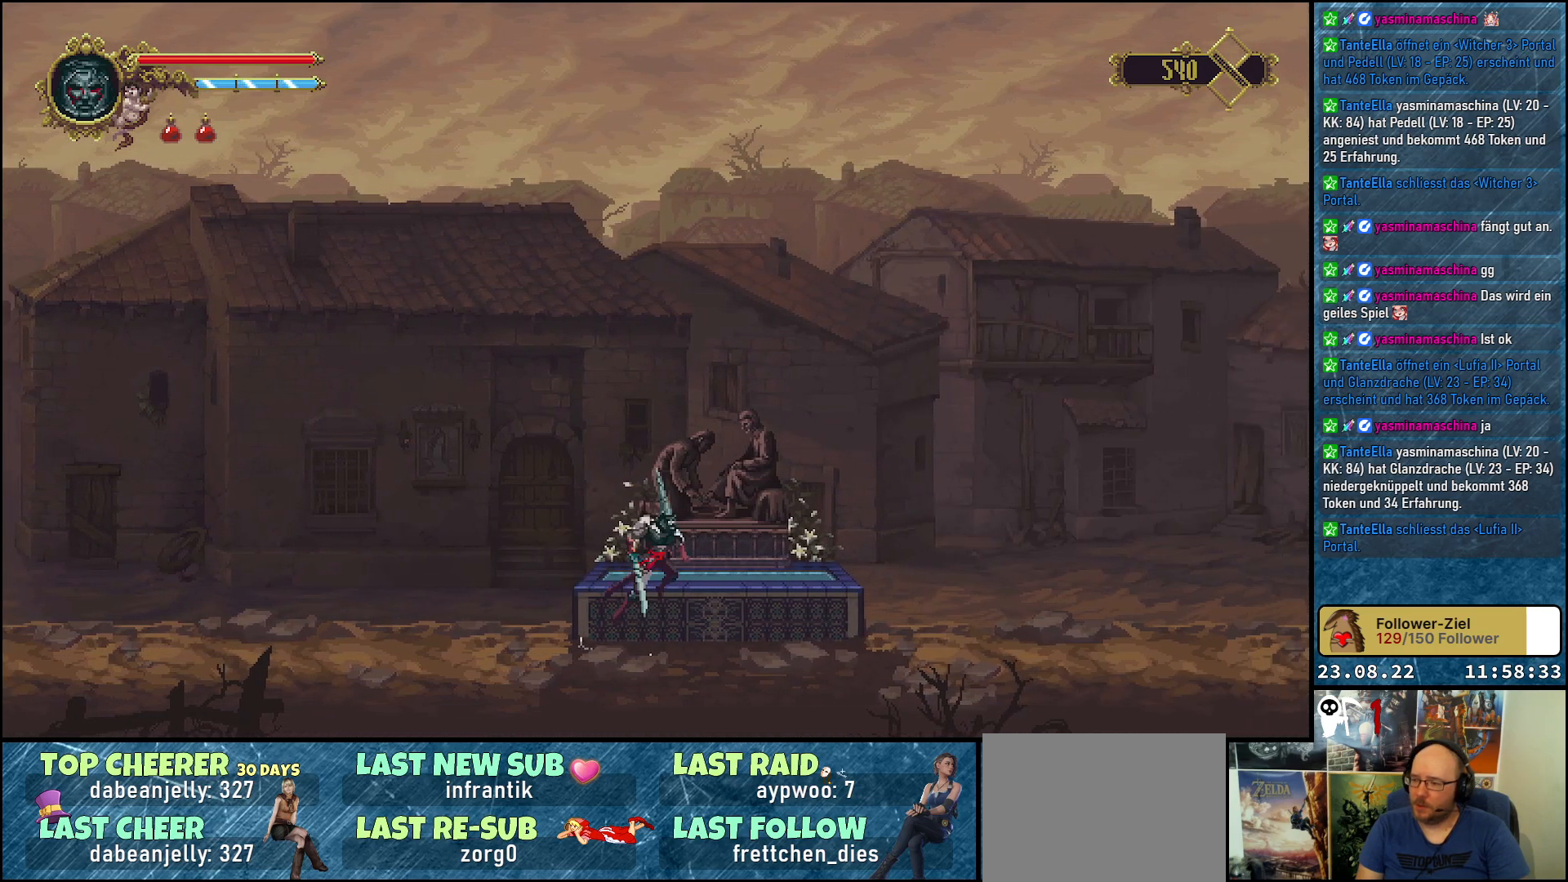
{"buttons": [], "left_stick": "center", "right_stick": "center", "events": [[83, "A", "up"], [350, "DPAD_RIGHT", "up"]]}
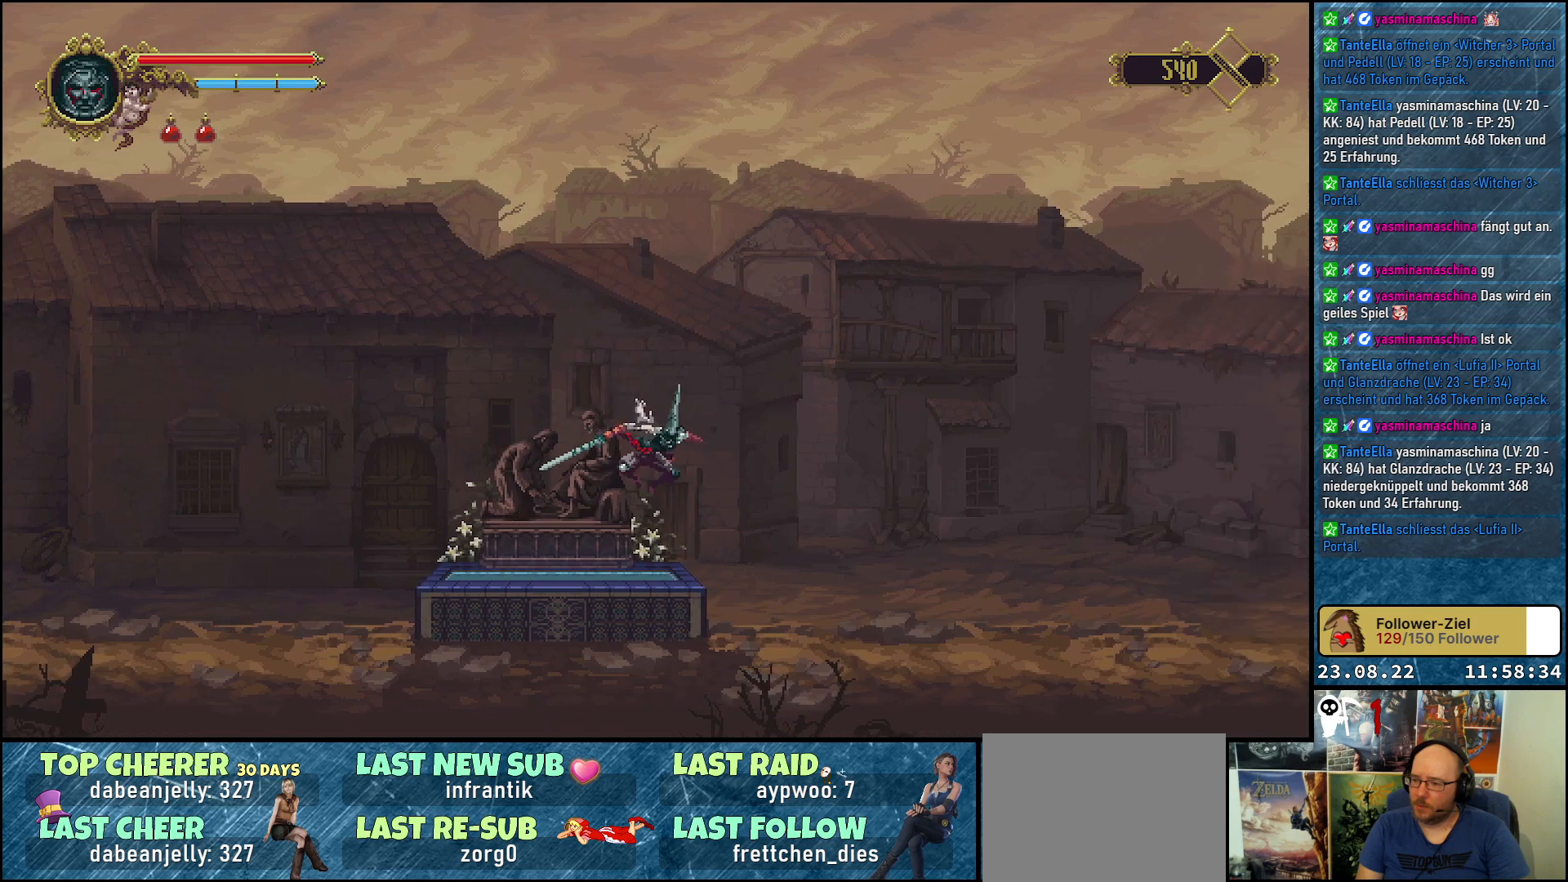
{"buttons": ["DPAD_LEFT"], "left_stick": "center", "right_stick": "center", "events": [[267, "DPAD_LEFT", "down"]]}
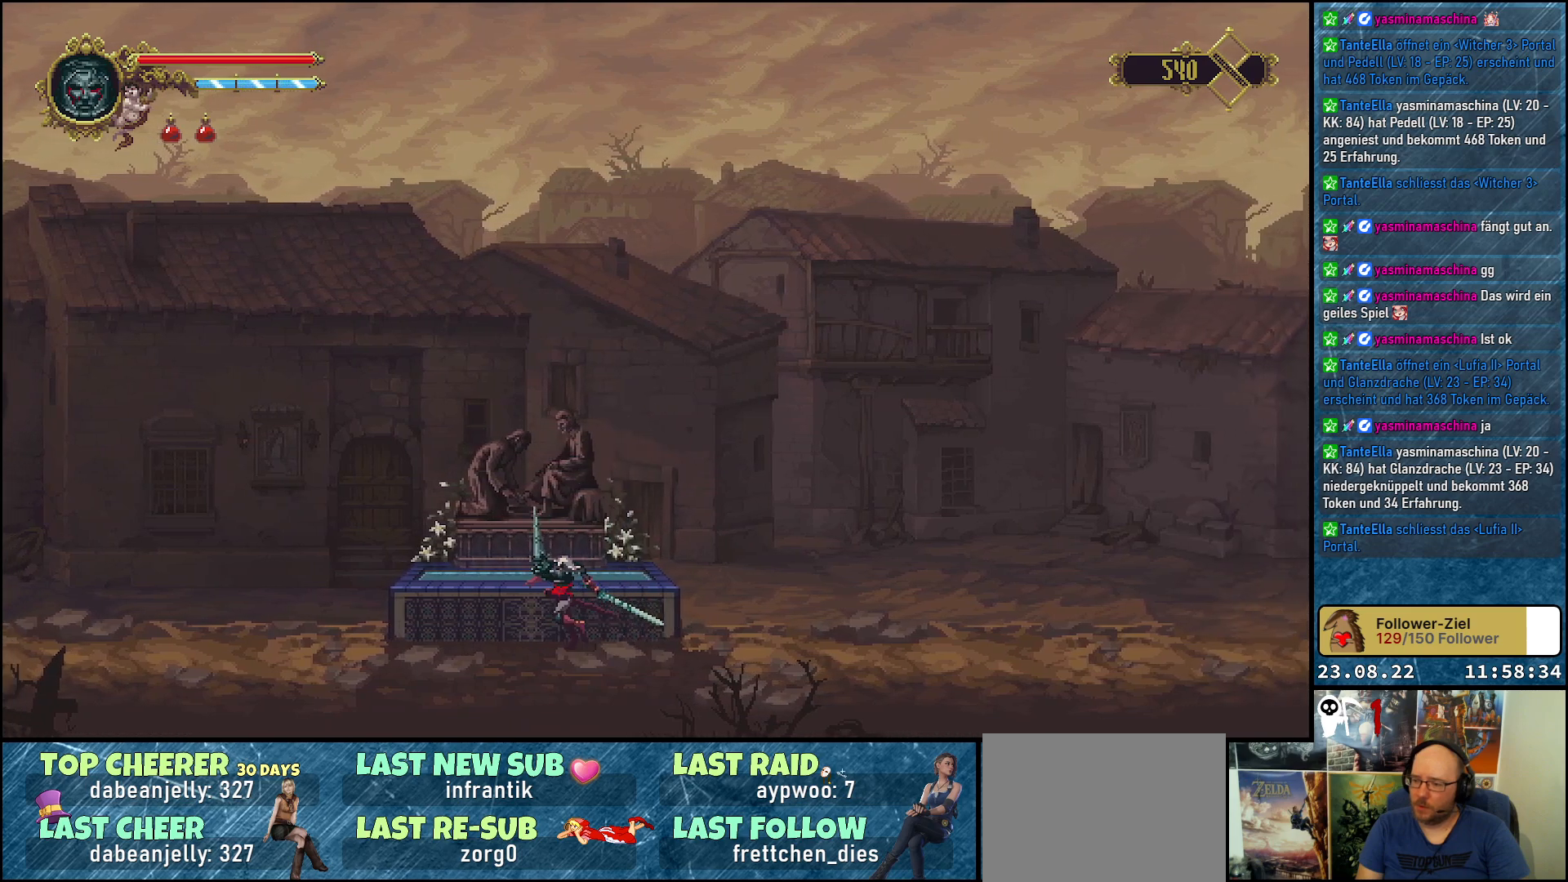
{"buttons": ["DPAD_UP"], "left_stick": "center", "right_stick": "center", "events": [[150, "DPAD_LEFT", "up"], [383, "DPAD_UP", "down"]]}
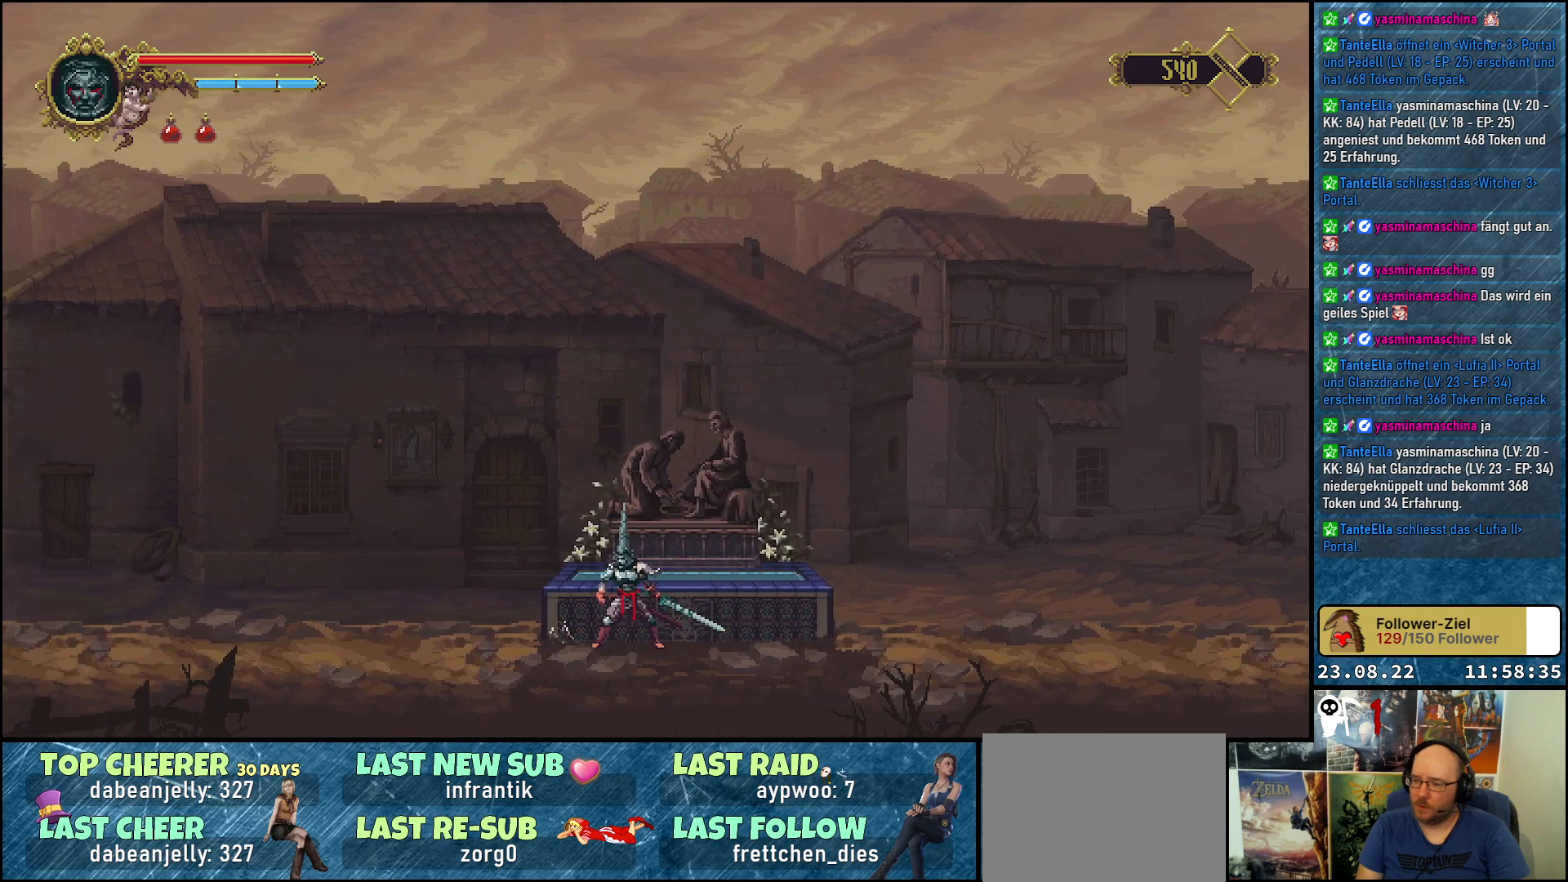
{"buttons": ["DPAD_RIGHT"], "left_stick": "center", "right_stick": "center", "events": [[333, "DPAD_UP", "up"], [433, "DPAD_RIGHT", "down"]]}
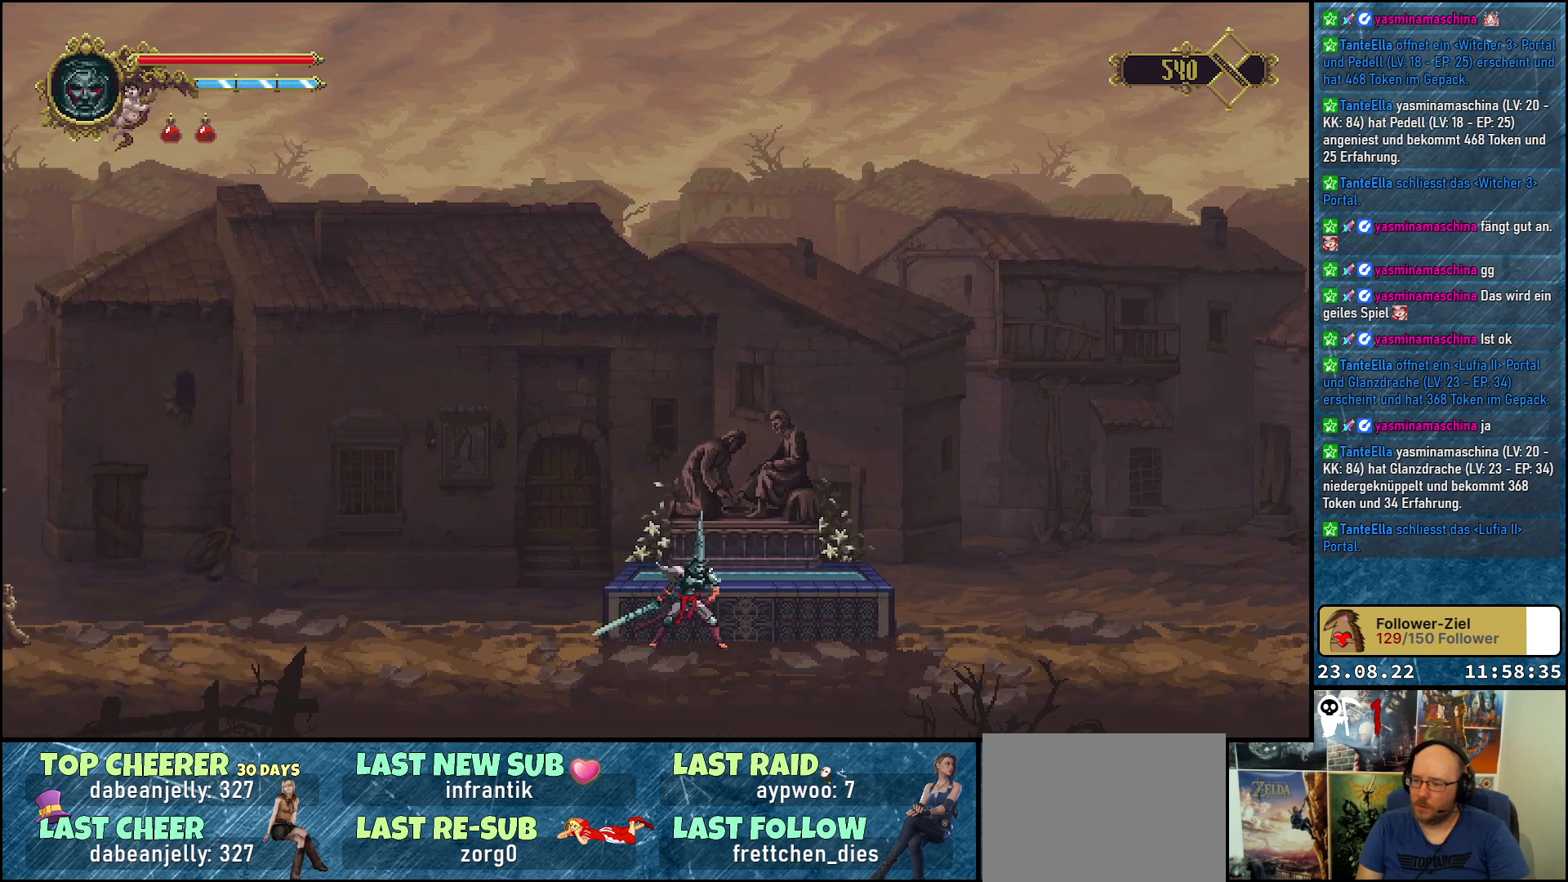
{"buttons": ["DPAD_UP"], "left_stick": "center", "right_stick": "center", "events": [[117, "DPAD_RIGHT", "up"], [267, "DPAD_UP", "down"]]}
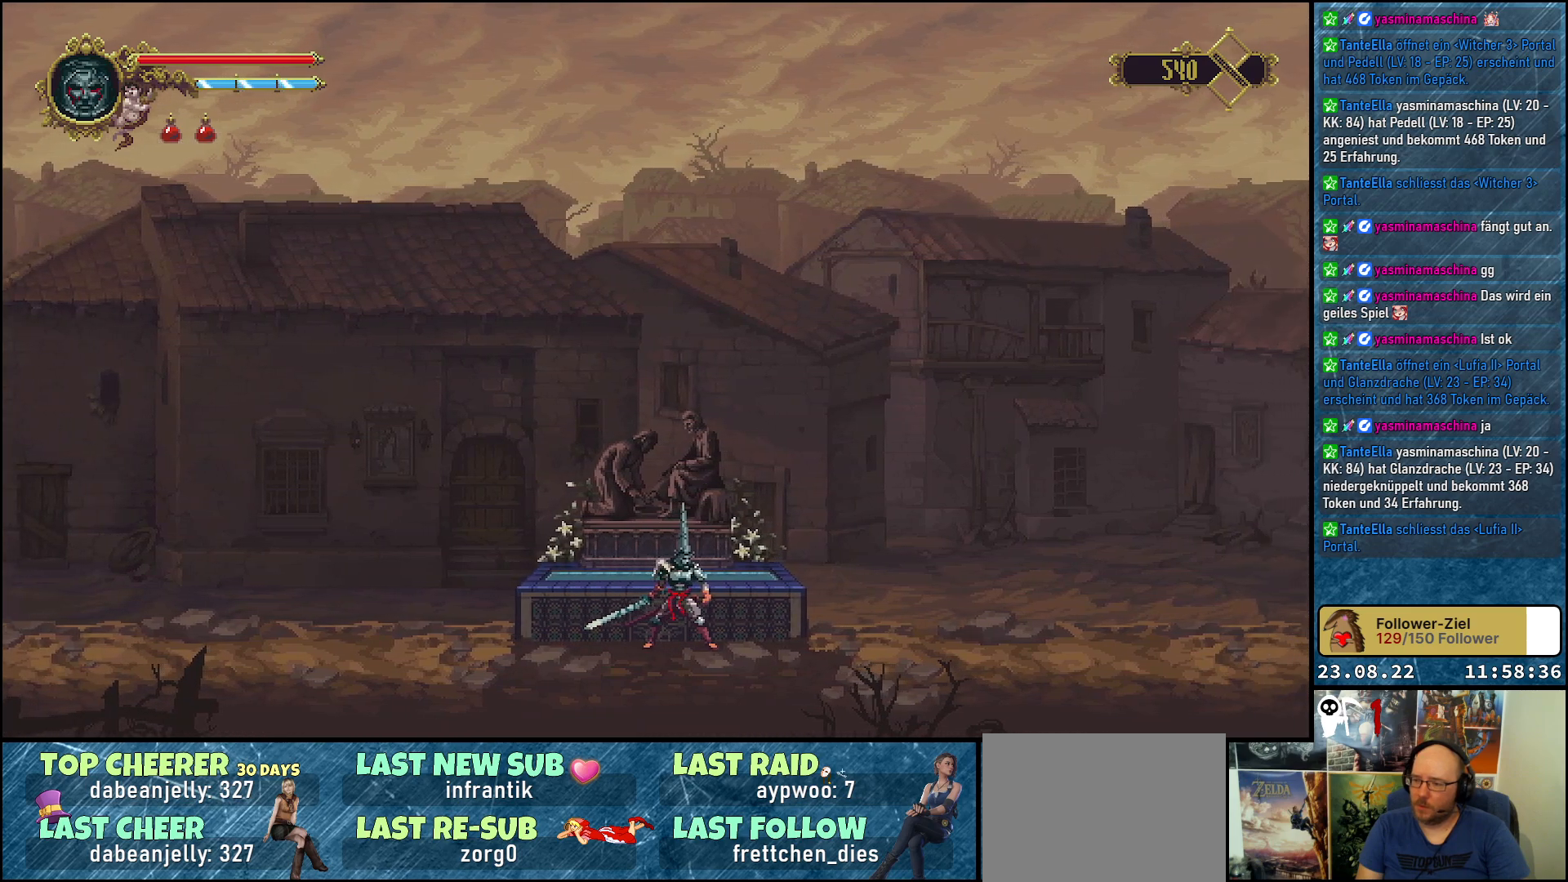
{"buttons": [], "left_stick": "center", "right_stick": "center", "events": [[67, "DPAD_UP", "up"], [100, "Y", "down"], [250, "Y", "up"]]}
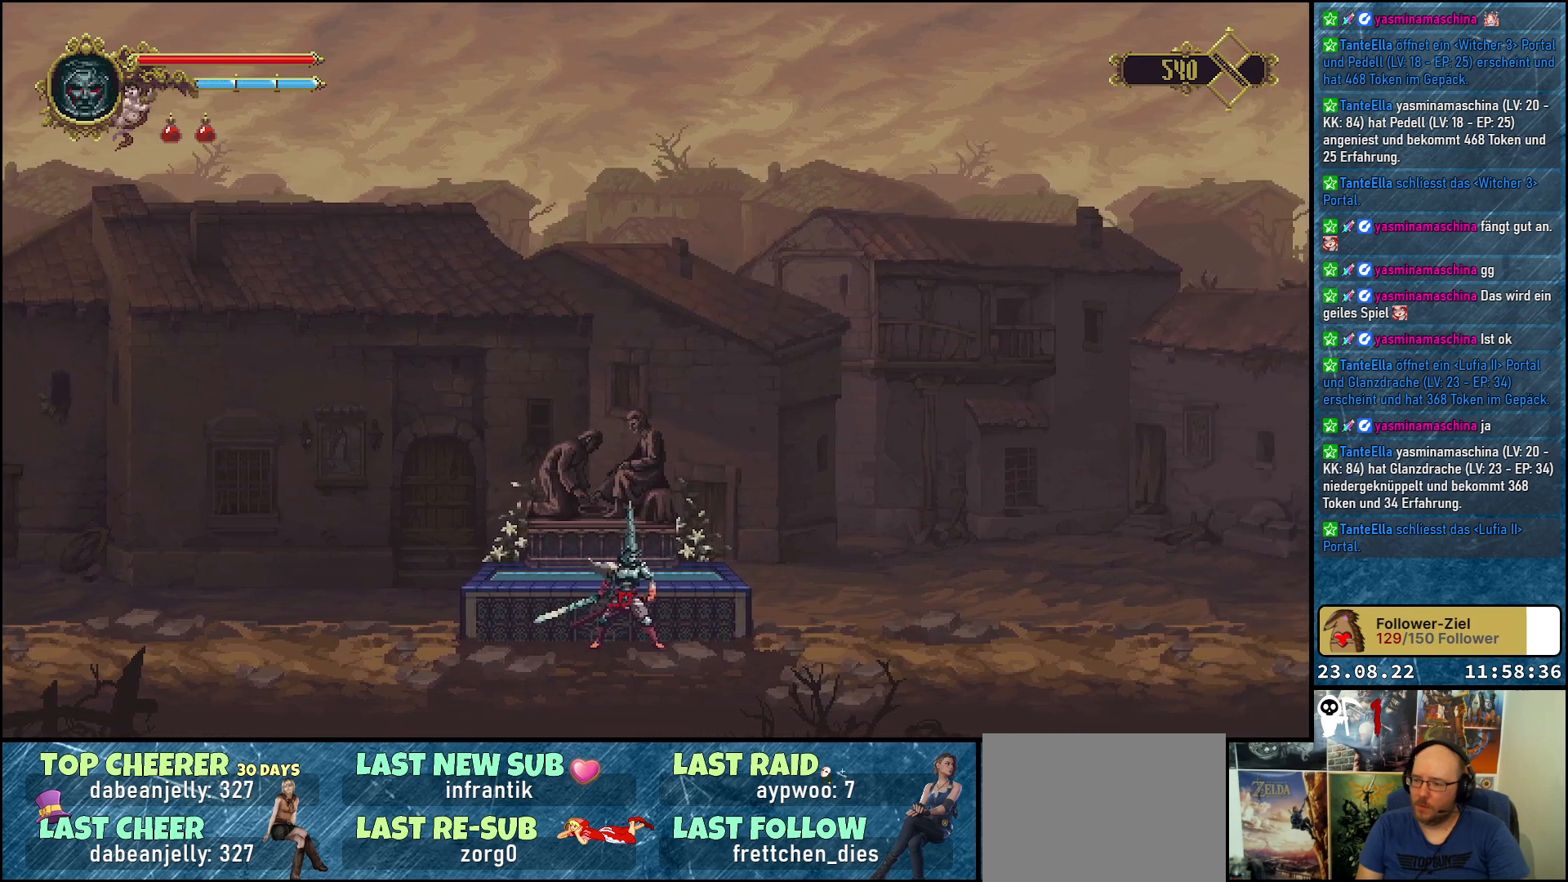
{"buttons": ["DPAD_RIGHT"], "left_stick": "center", "right_stick": "center", "events": [[100, "Y", "down"], [250, "Y", "up"], [267, "DPAD_RIGHT", "down"]]}
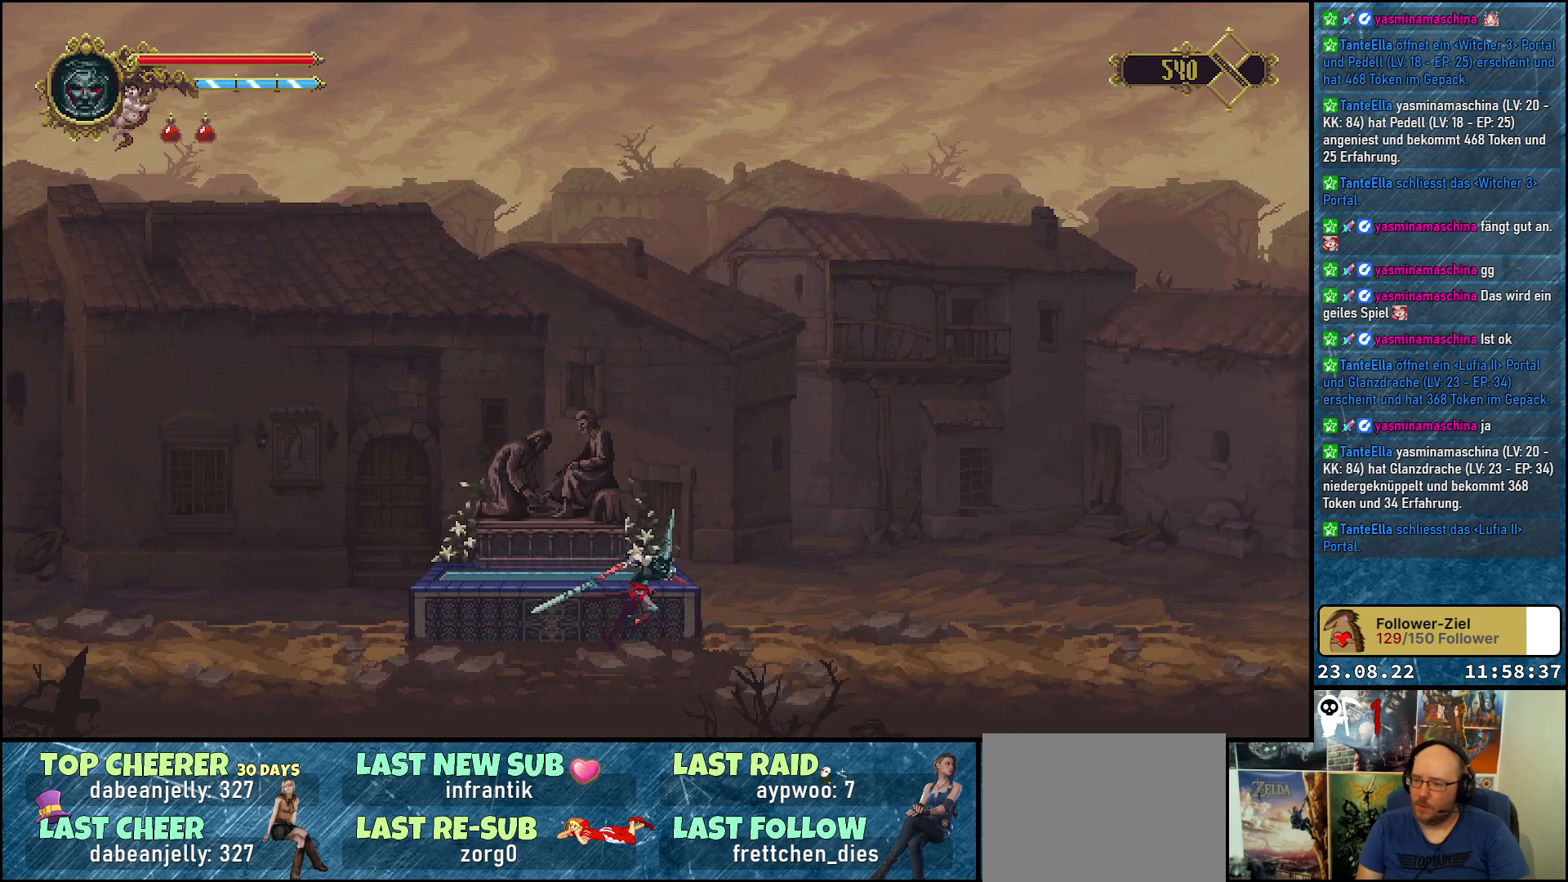
{"buttons": ["DPAD_RIGHT"], "left_stick": "center", "right_stick": "center", "events": []}
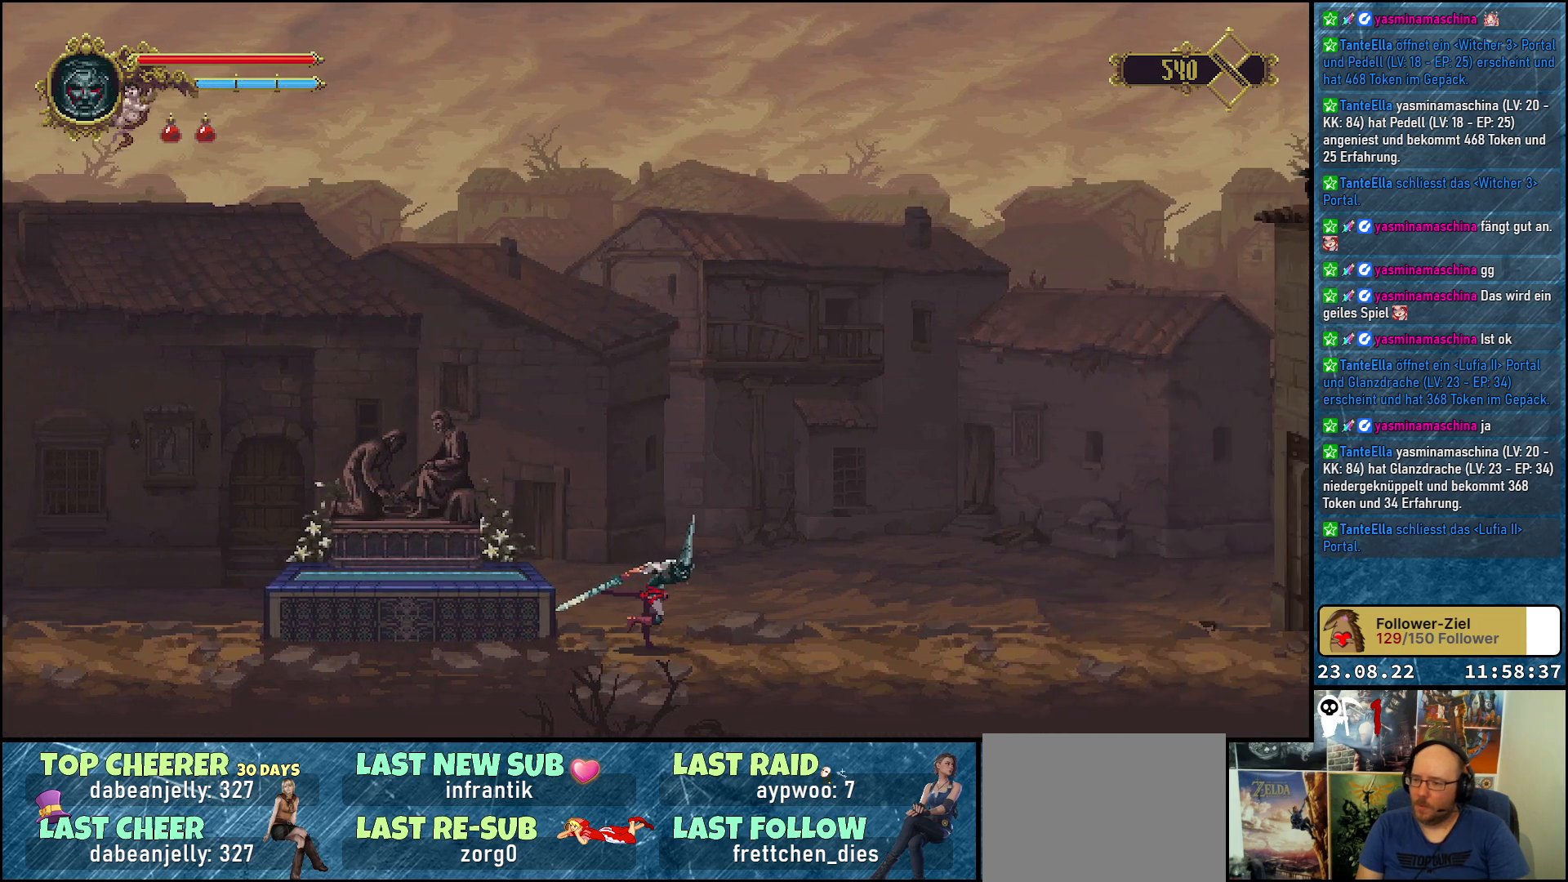
{"buttons": ["DPAD_RIGHT"], "left_stick": "center", "right_stick": "center", "events": []}
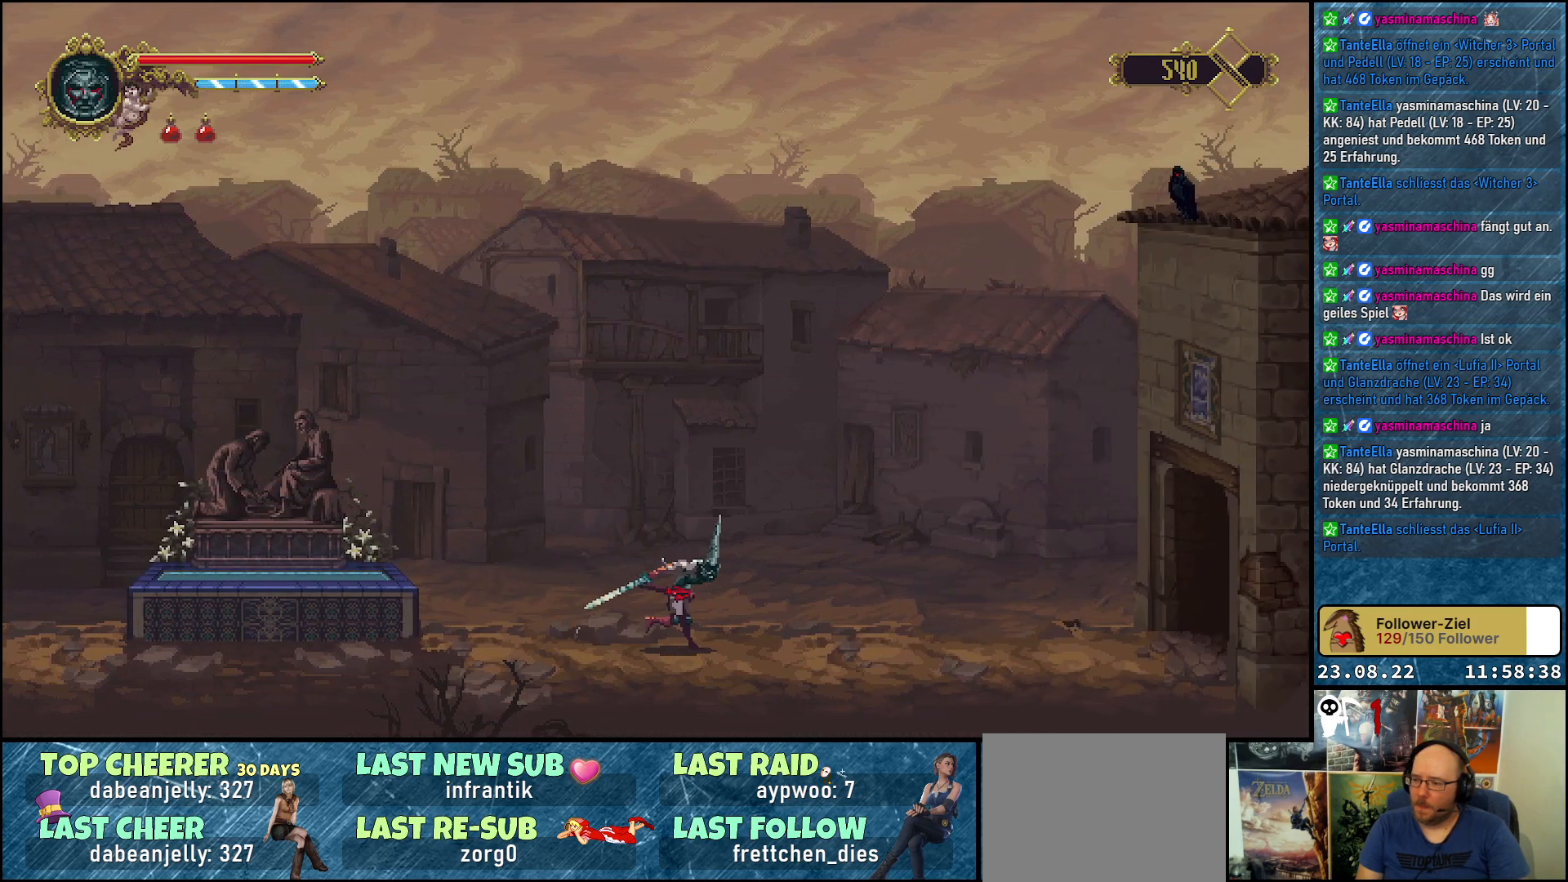
{"buttons": ["DPAD_RIGHT"], "left_stick": "center", "right_stick": "center", "events": []}
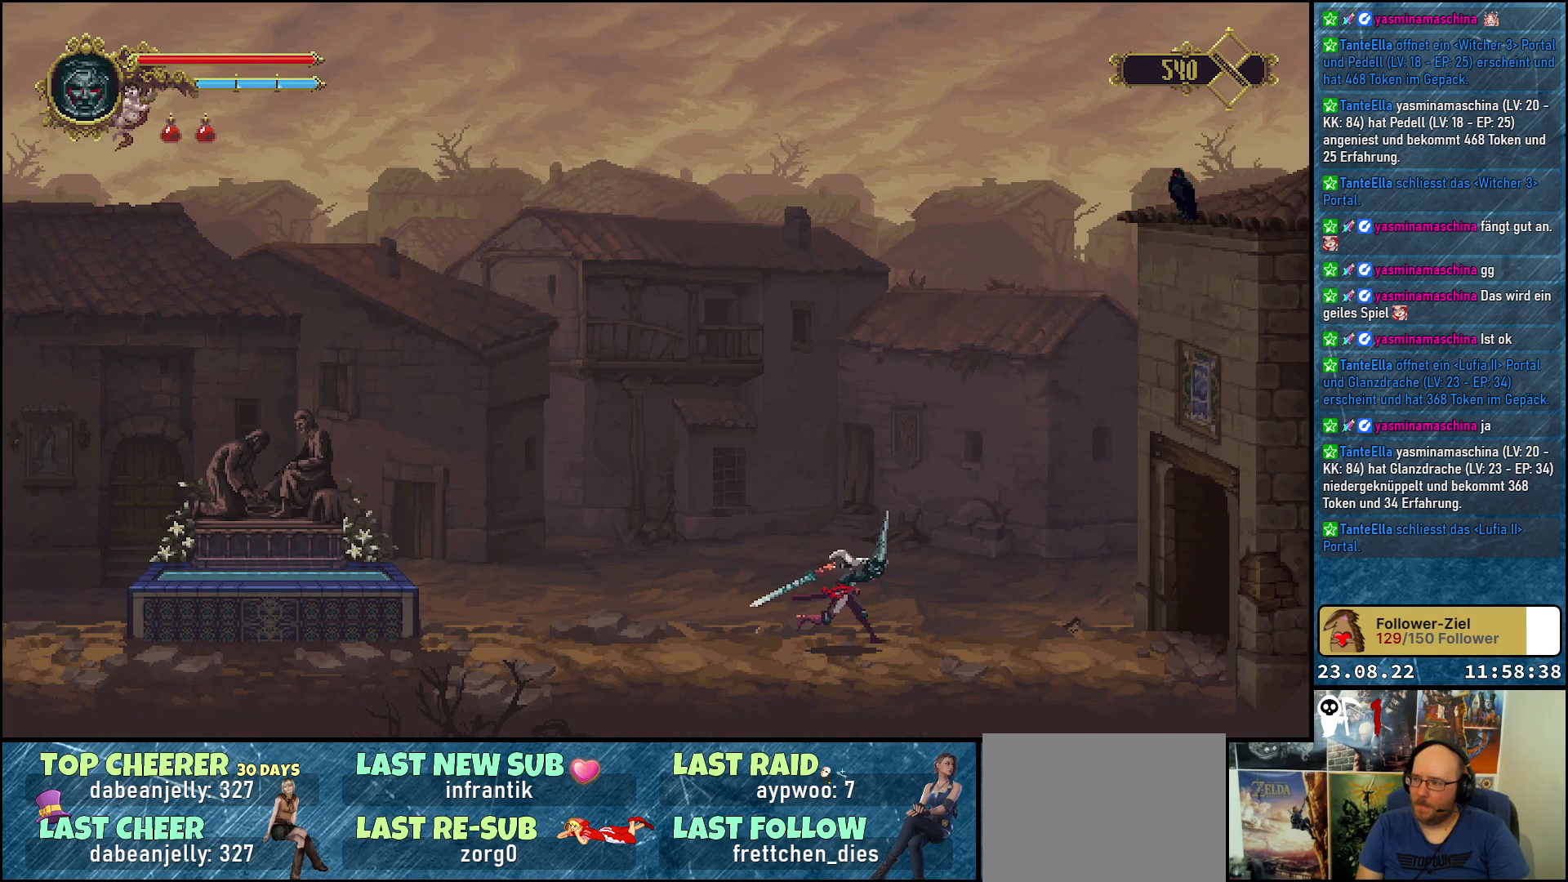
{"buttons": ["DPAD_RIGHT"], "left_stick": "center", "right_stick": "center", "events": []}
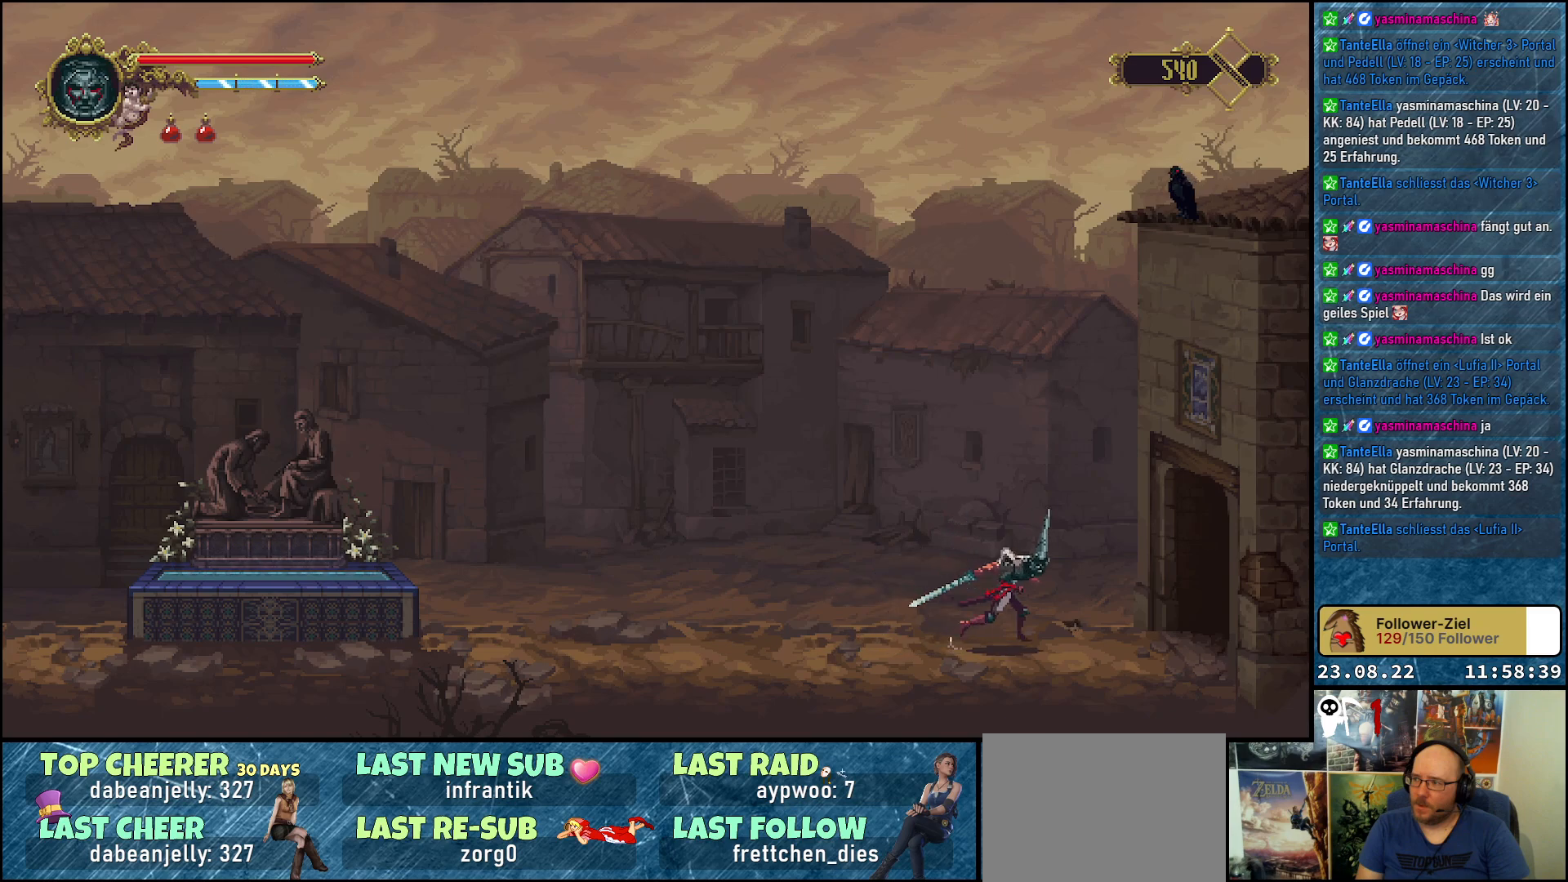
{"buttons": ["DPAD_RIGHT"], "left_stick": "center", "right_stick": "center", "events": []}
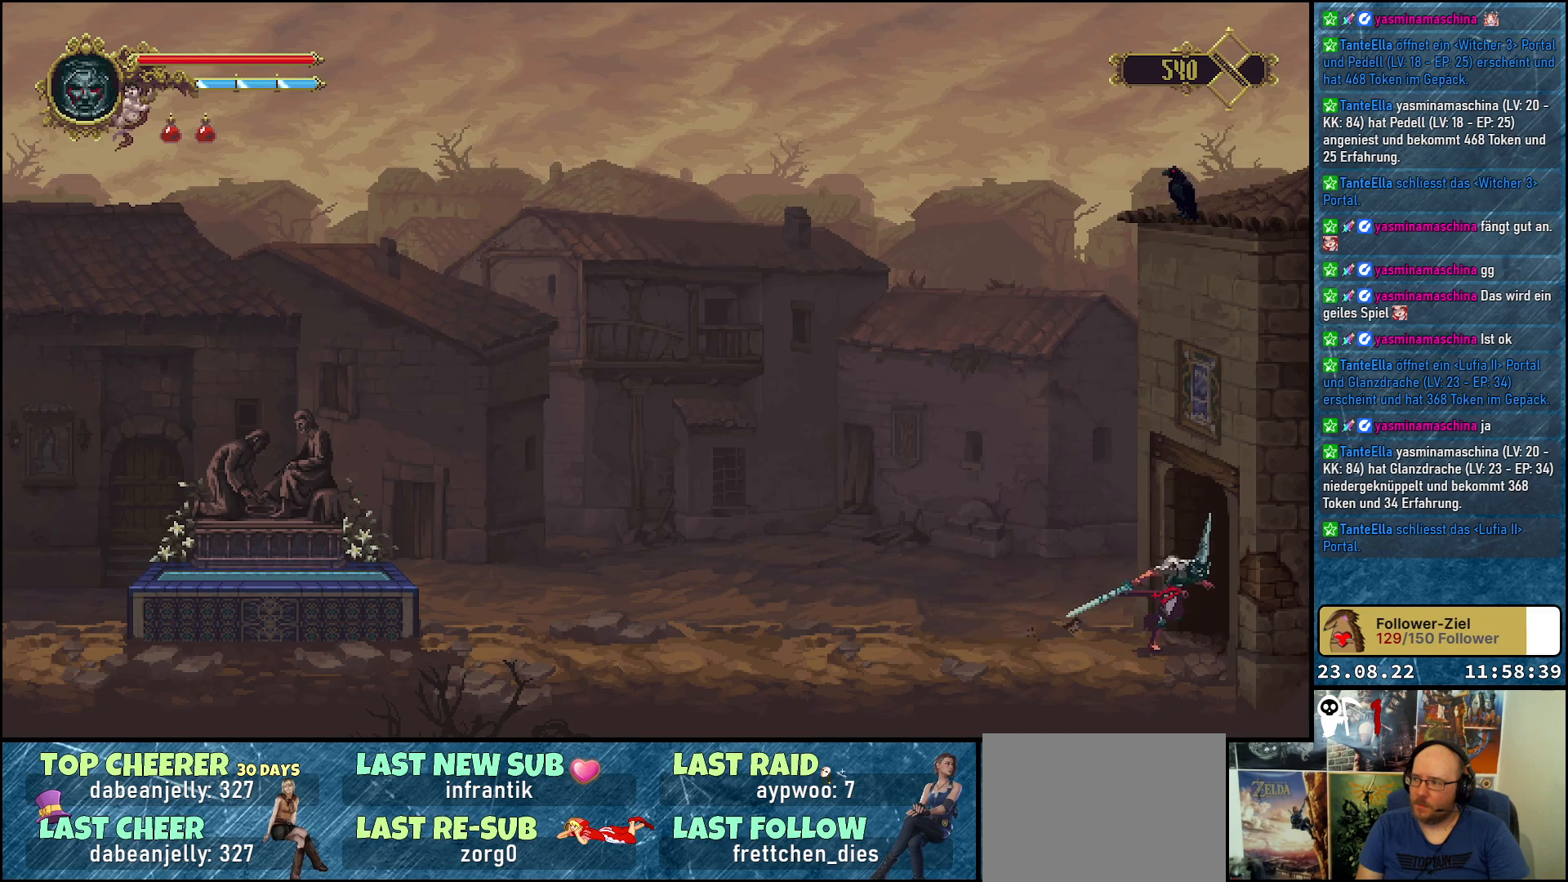
{"buttons": ["DPAD_RIGHT"], "left_stick": "center", "right_stick": "center", "events": []}
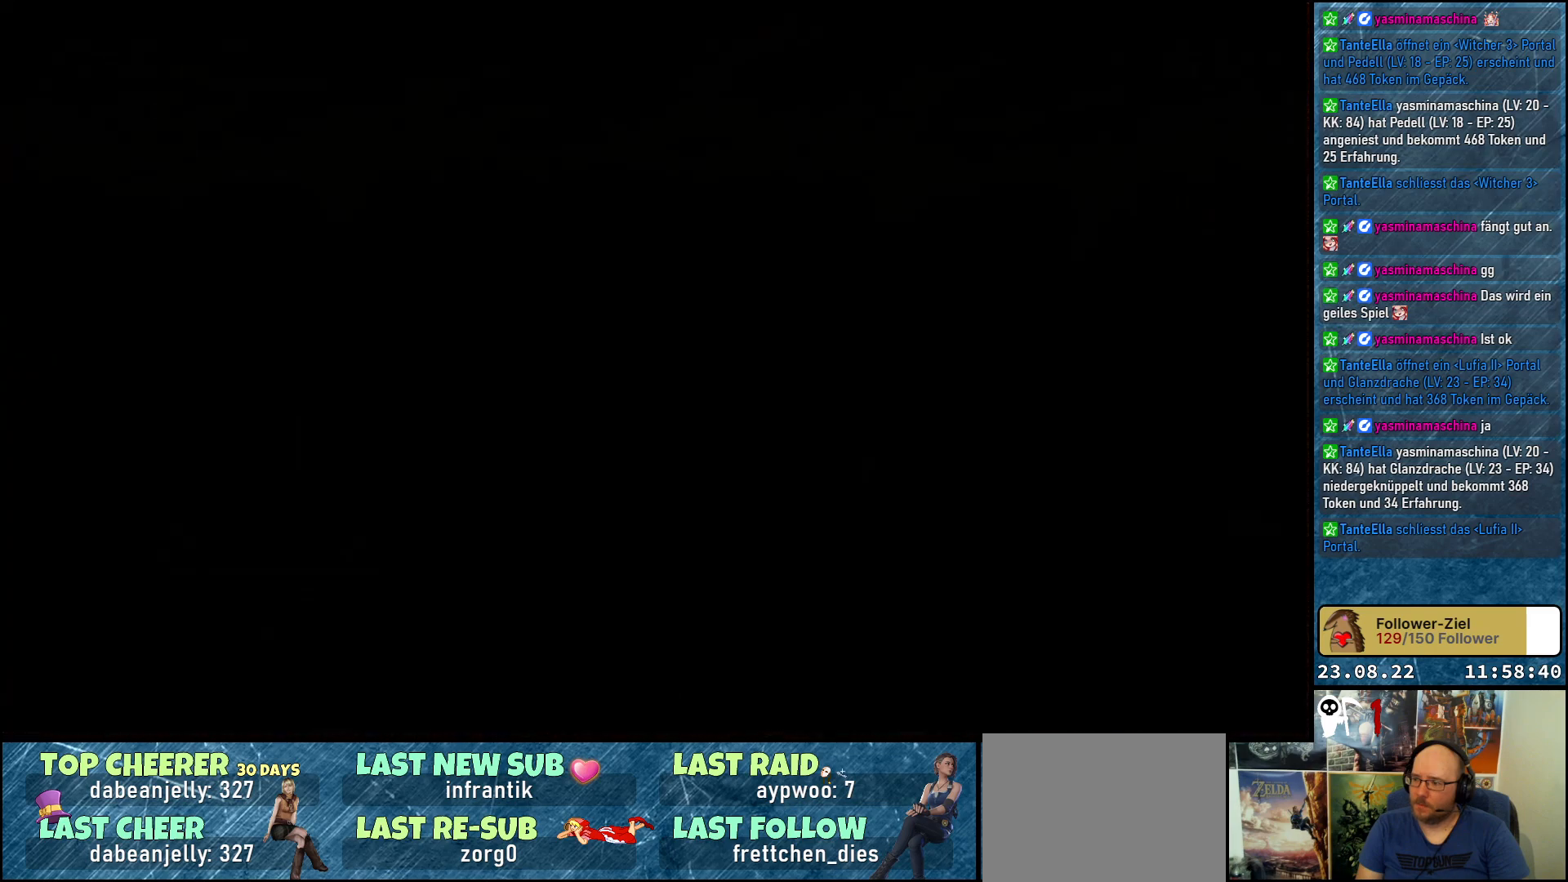
{"buttons": [], "left_stick": "center", "right_stick": "center", "events": [[167, "DPAD_RIGHT", "up"]]}
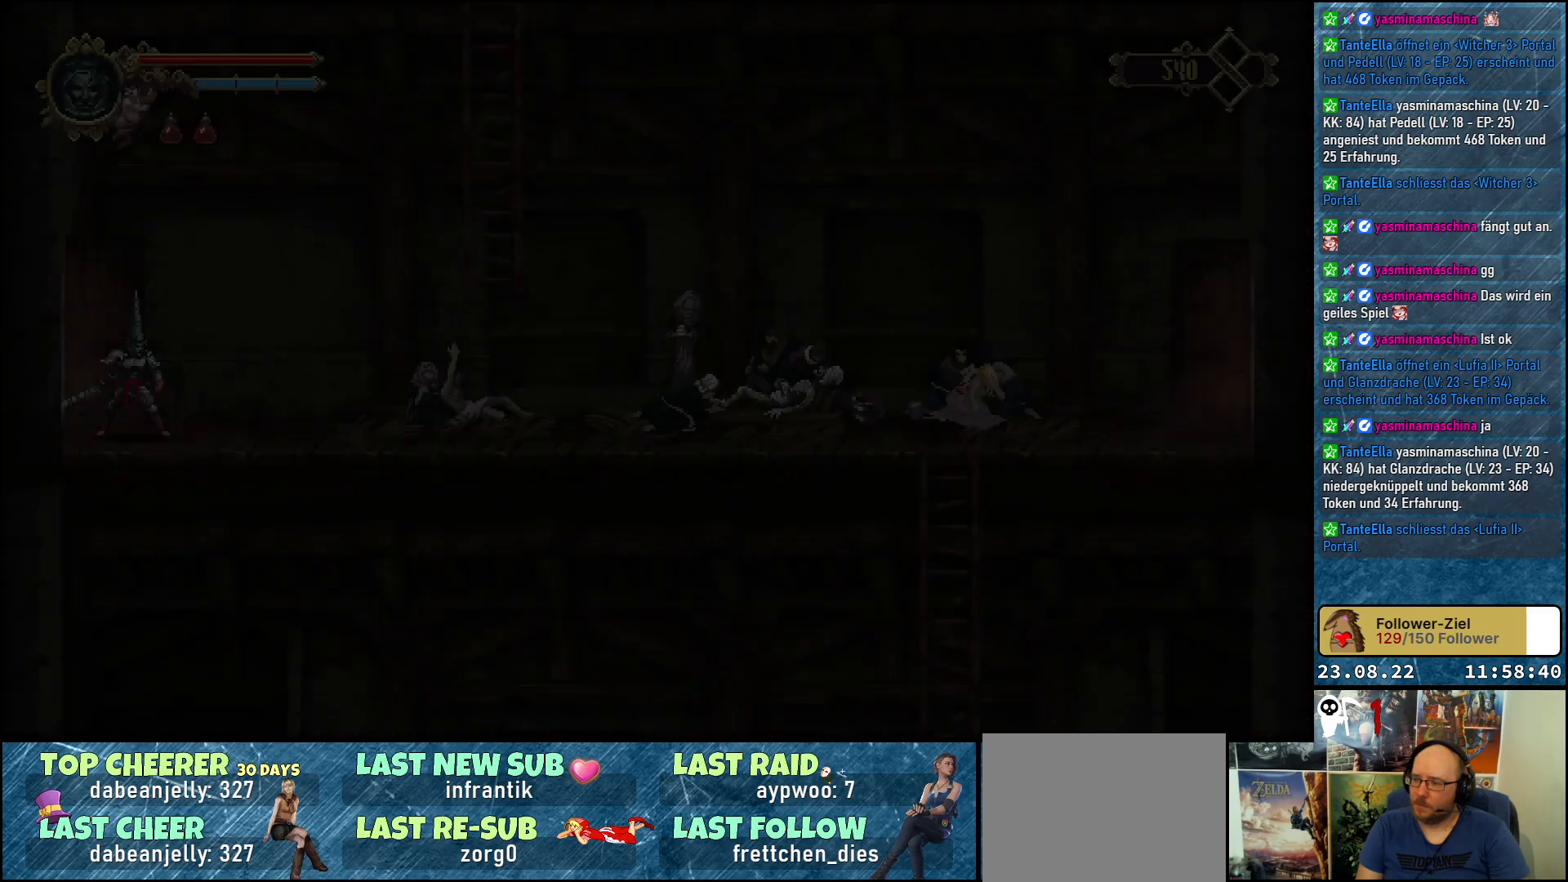
{"buttons": [], "left_stick": "center", "right_stick": "center", "events": []}
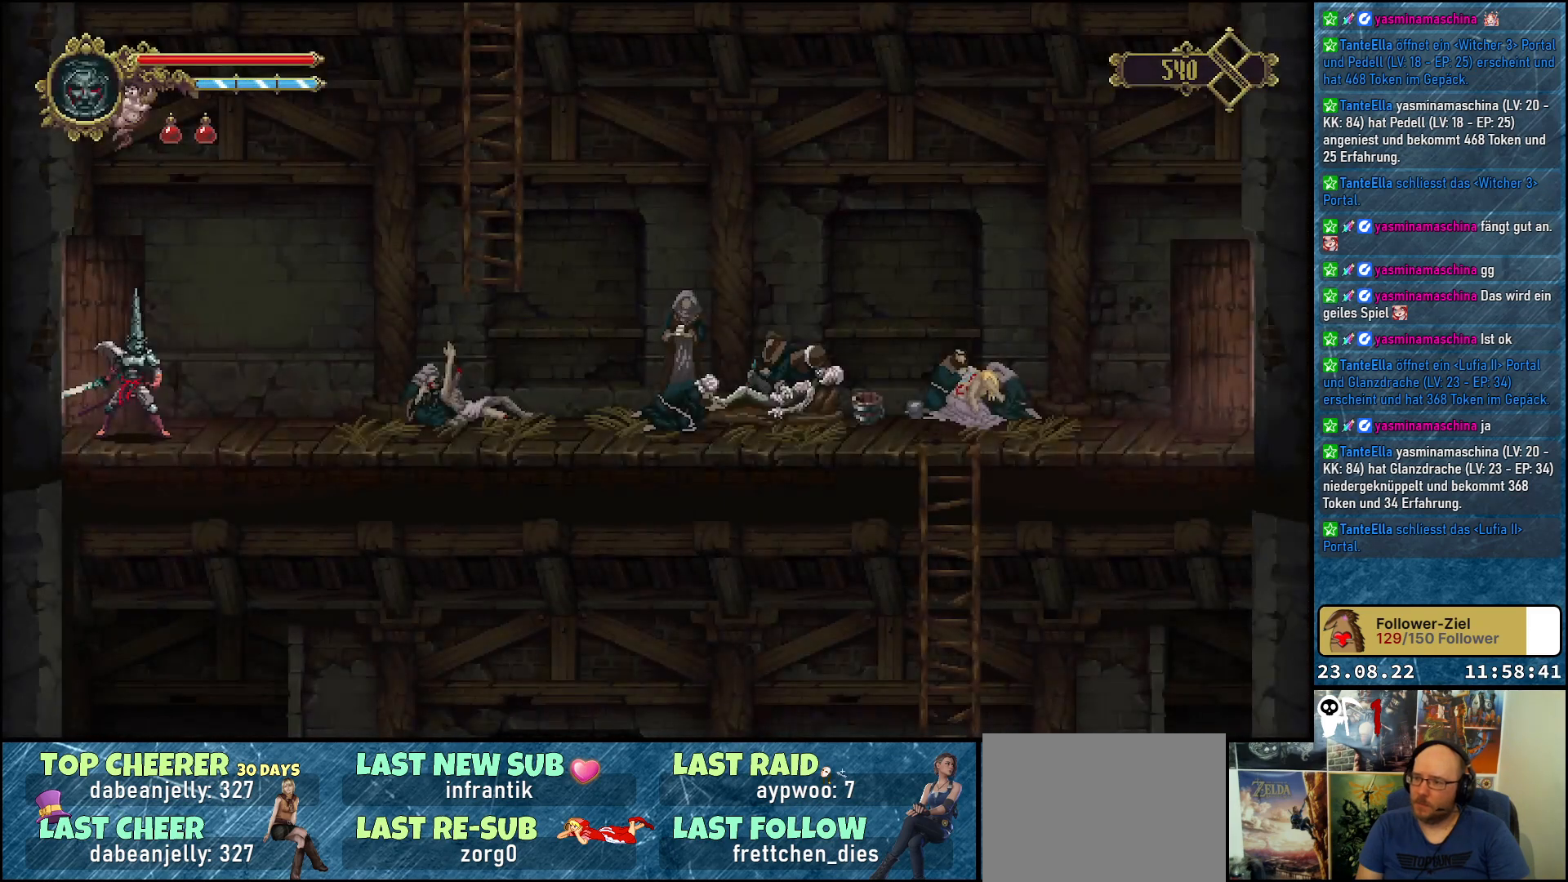
{"buttons": ["DPAD_RIGHT"], "left_stick": "center", "right_stick": "center", "events": [[183, "DPAD_RIGHT", "down"]]}
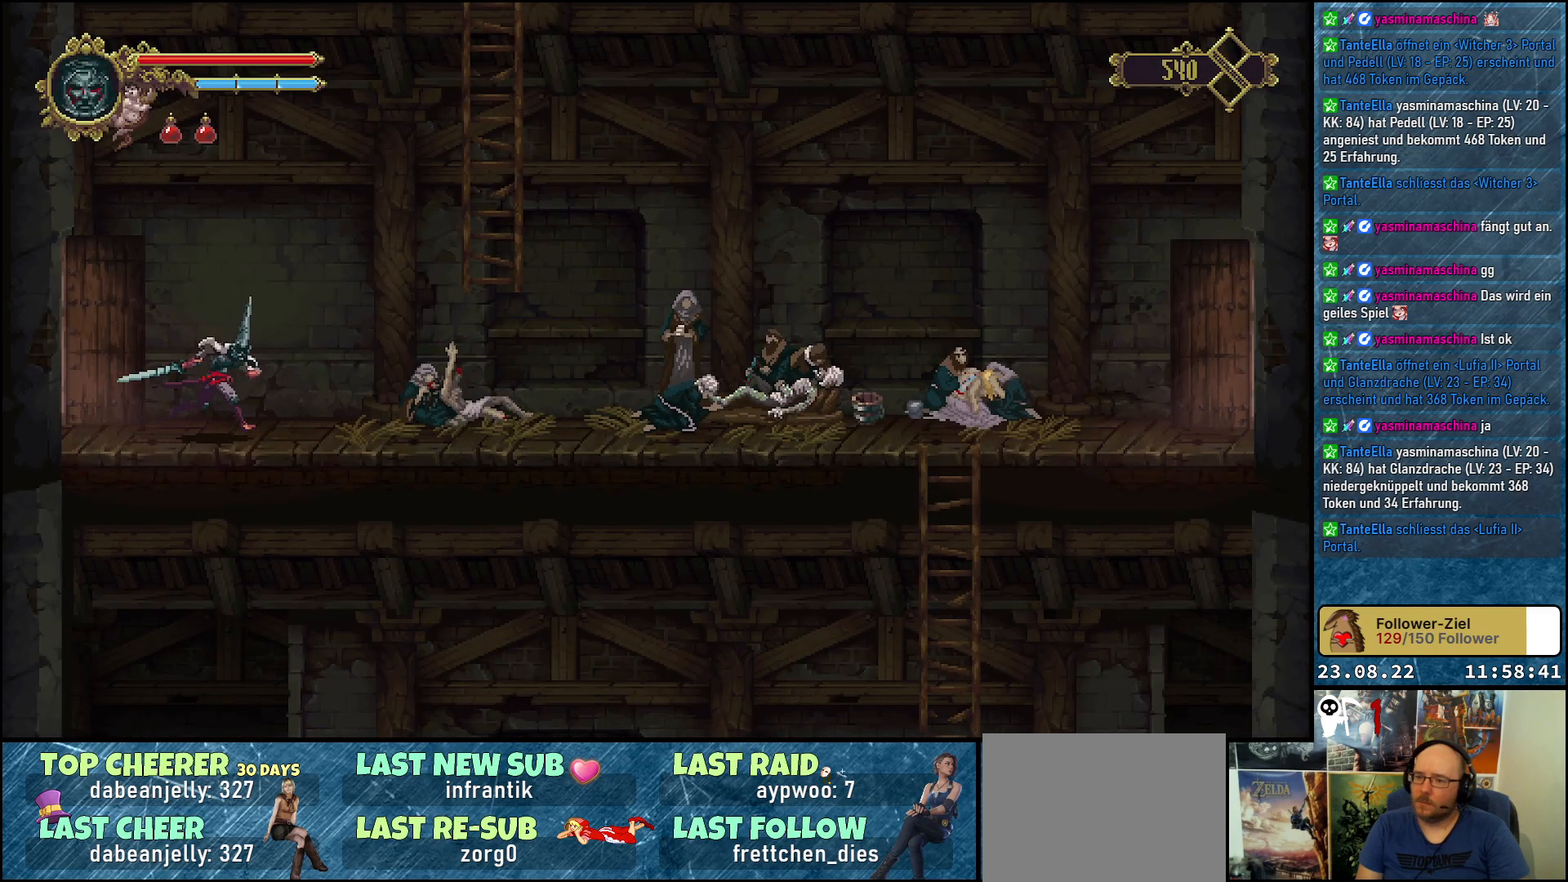
{"buttons": [], "left_stick": "center", "right_stick": "center", "events": [[367, "DPAD_RIGHT", "up"]]}
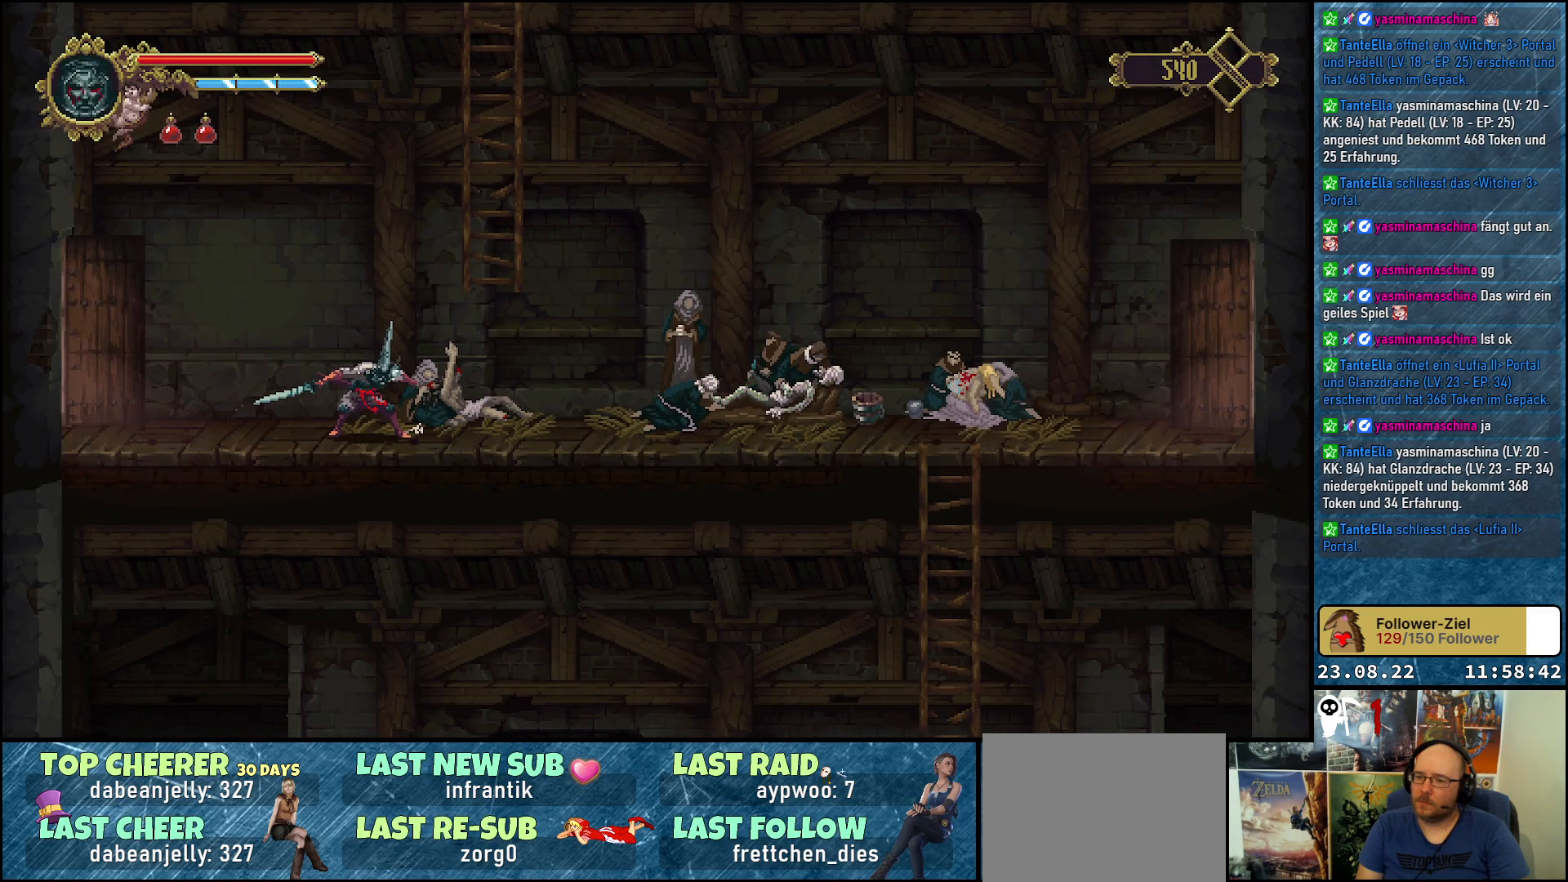
{"buttons": [], "left_stick": "center", "right_stick": "center", "events": []}
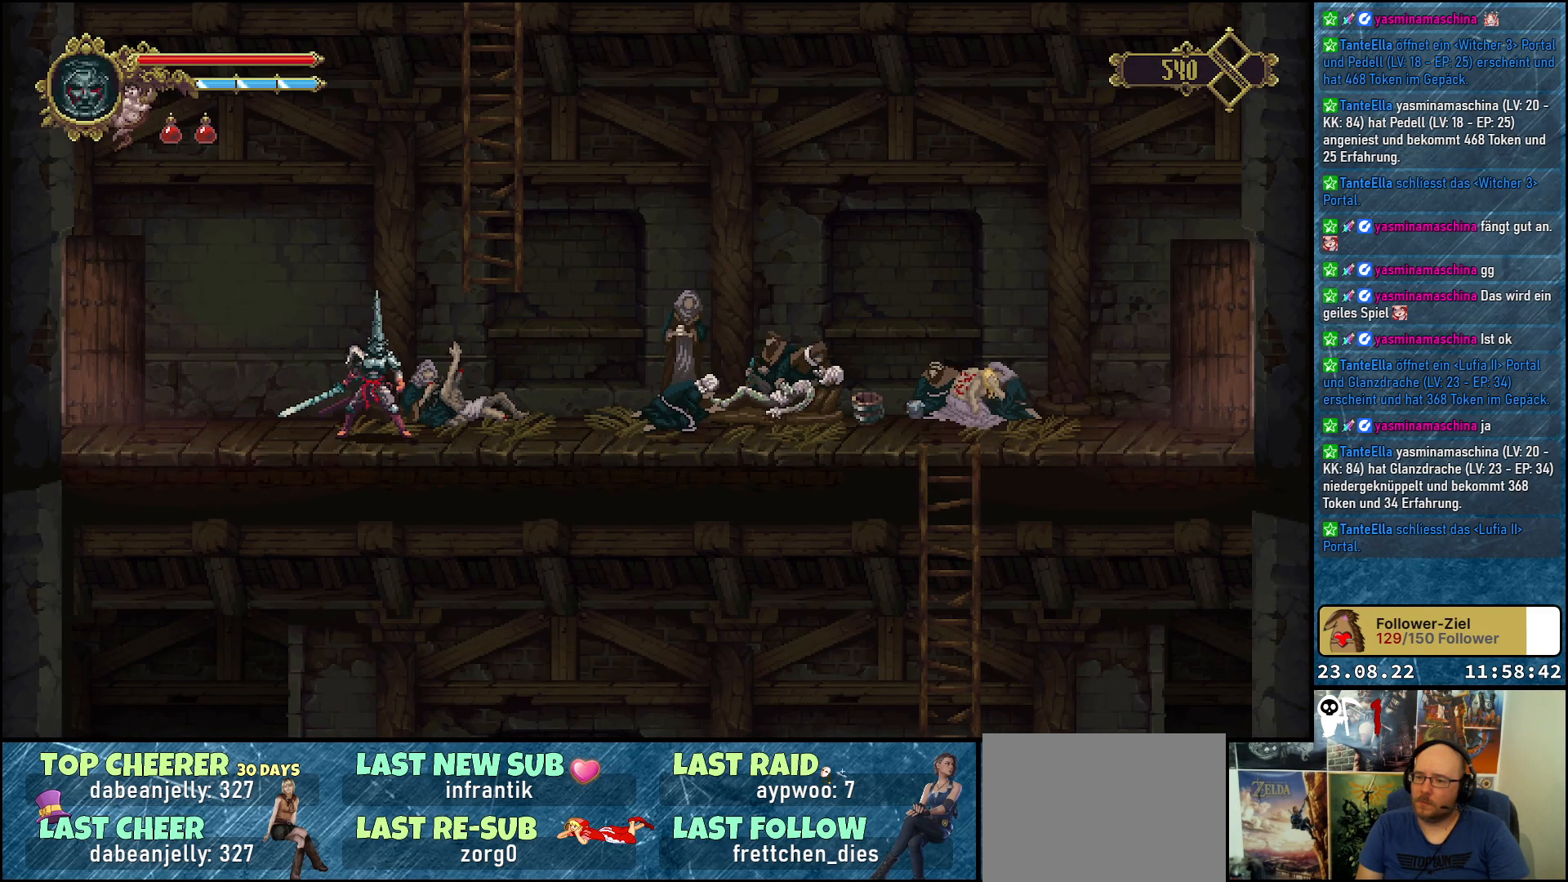
{"buttons": ["DPAD_RIGHT"], "left_stick": "center", "right_stick": "center", "events": [[100, "DPAD_RIGHT", "down"]]}
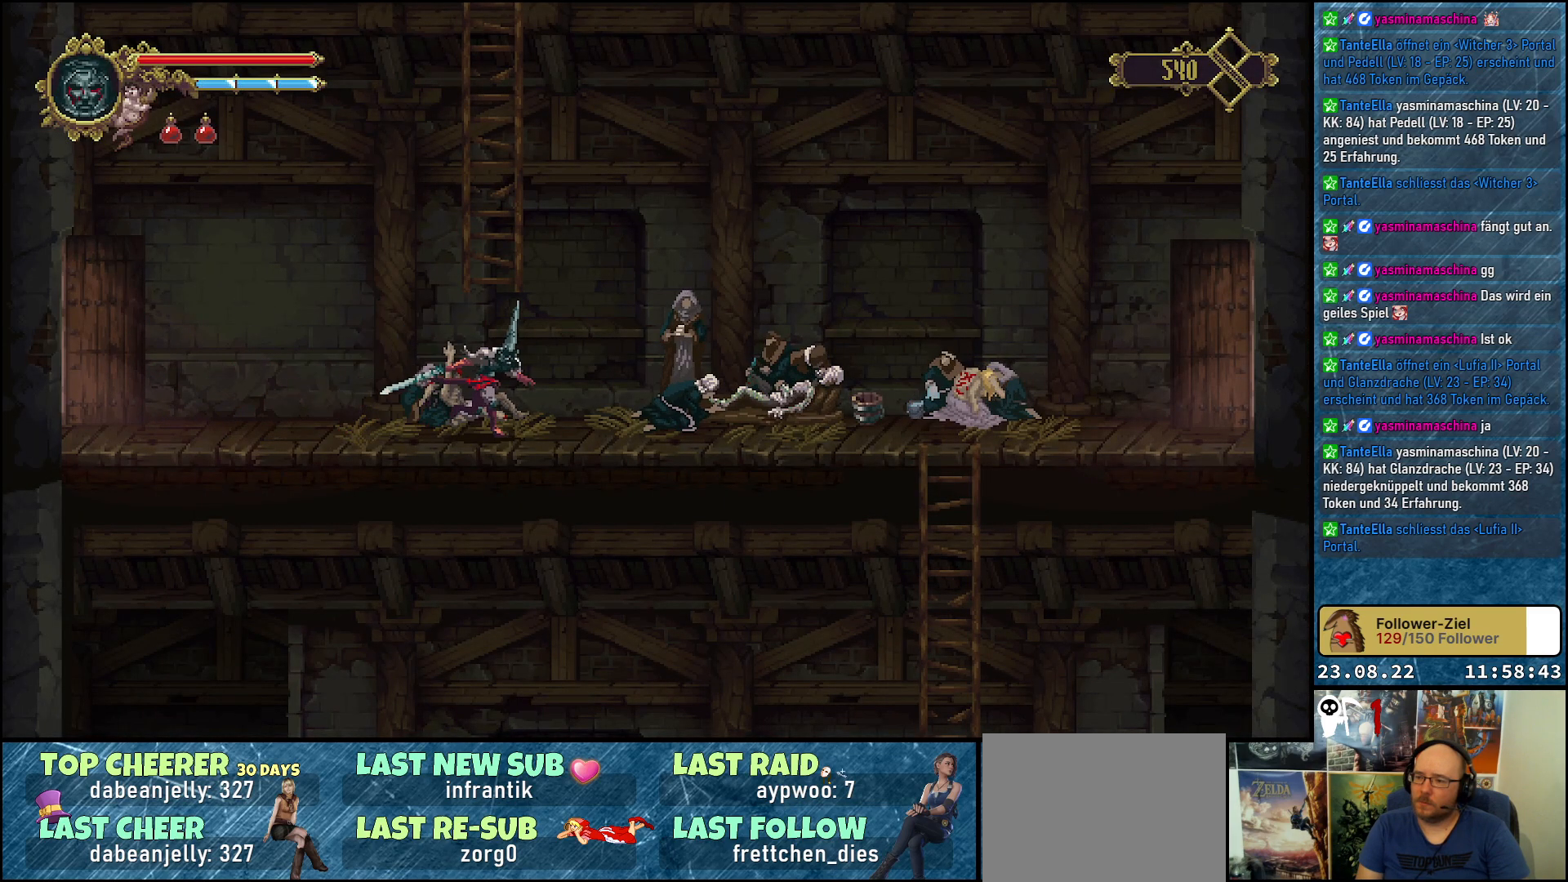
{"buttons": [], "left_stick": "center", "right_stick": "center", "events": [[300, "DPAD_RIGHT", "up"]]}
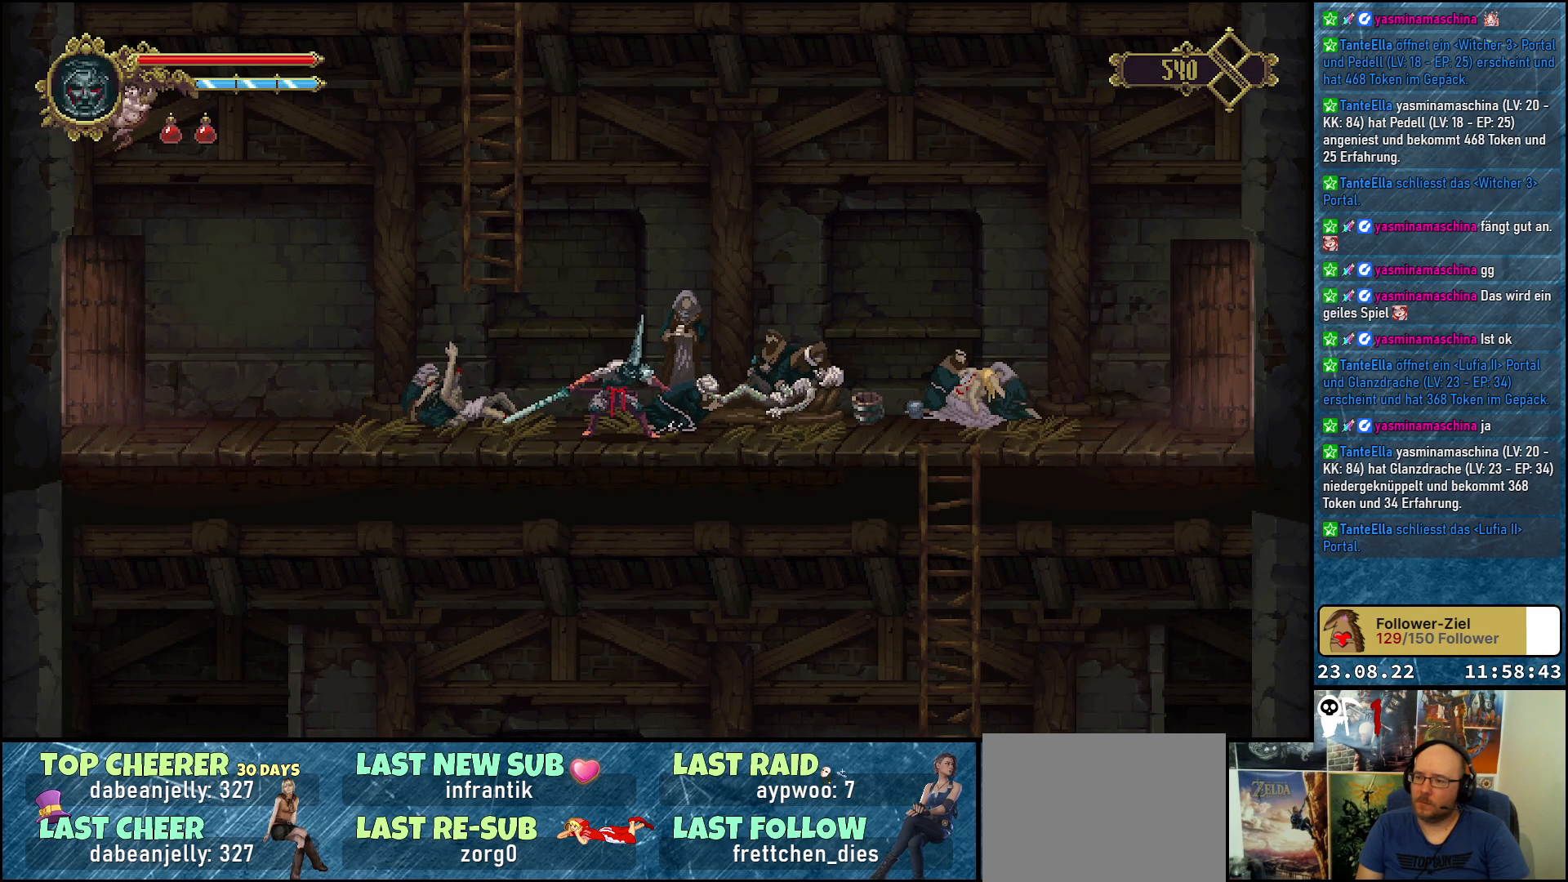
{"buttons": ["DPAD_RIGHT"], "left_stick": "center", "right_stick": "center", "events": [[367, "DPAD_RIGHT", "down"]]}
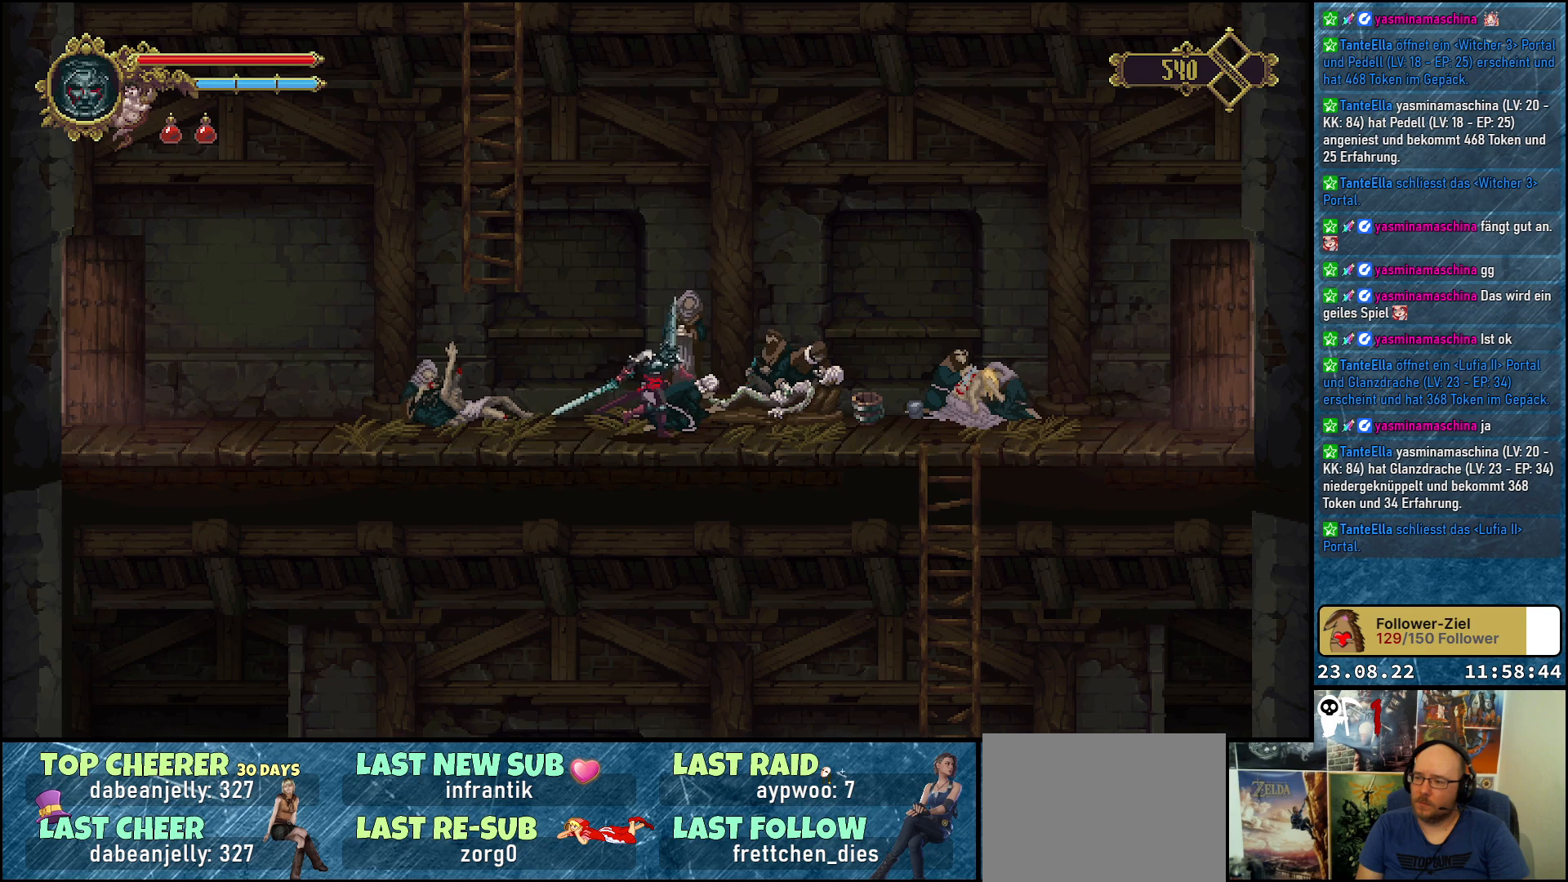
{"buttons": ["DPAD_RIGHT"], "left_stick": "center", "right_stick": "center", "events": []}
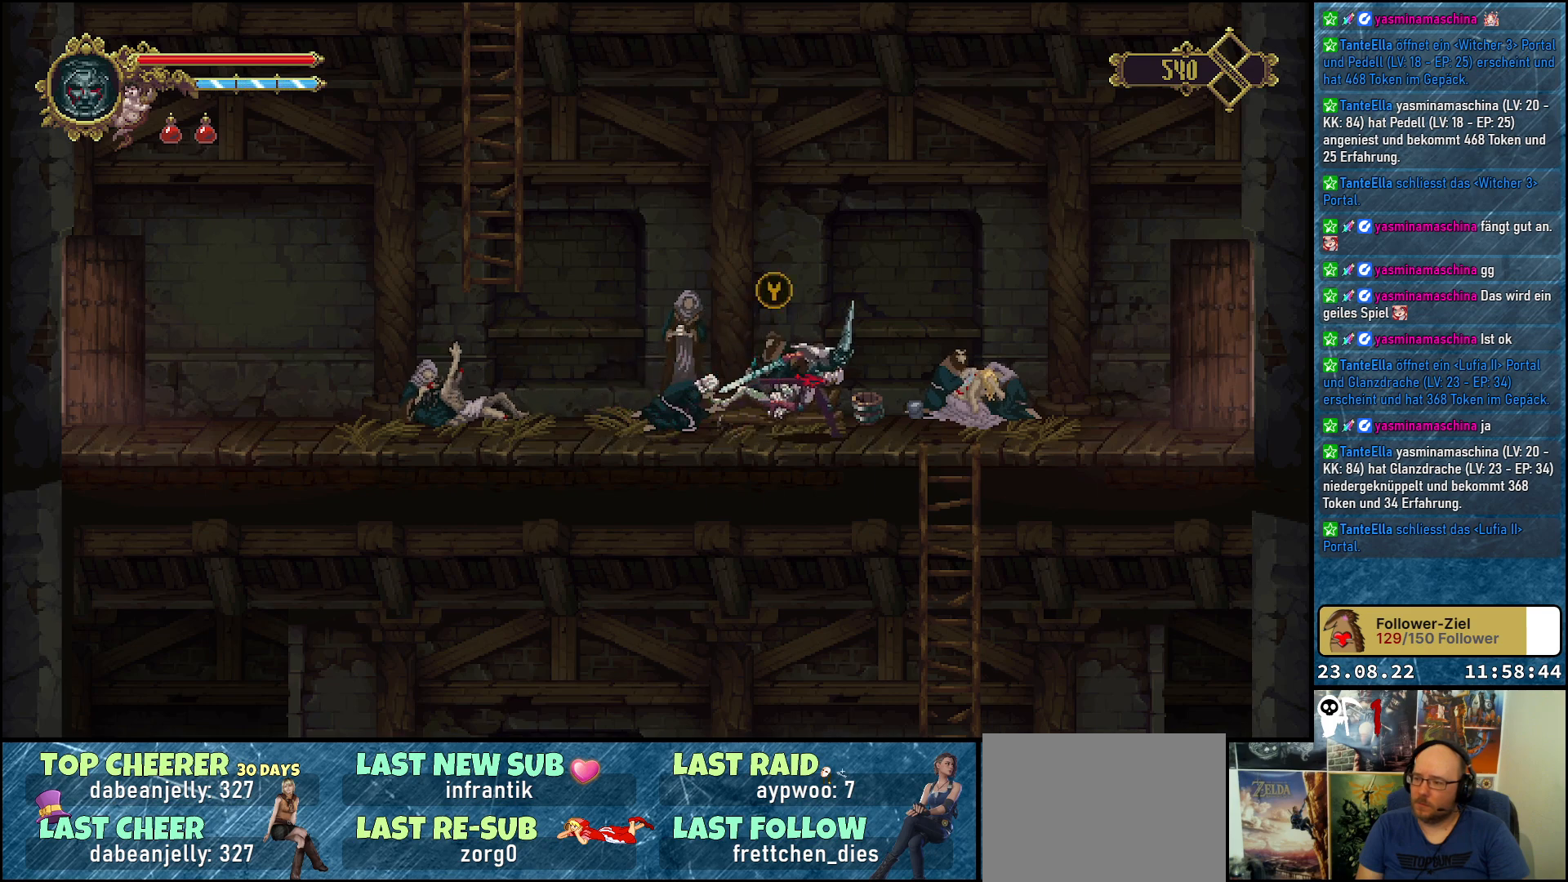
{"buttons": ["DPAD_LEFT"], "left_stick": "center", "right_stick": "center", "events": [[67, "DPAD_RIGHT", "up"], [350, "DPAD_LEFT", "down"]]}
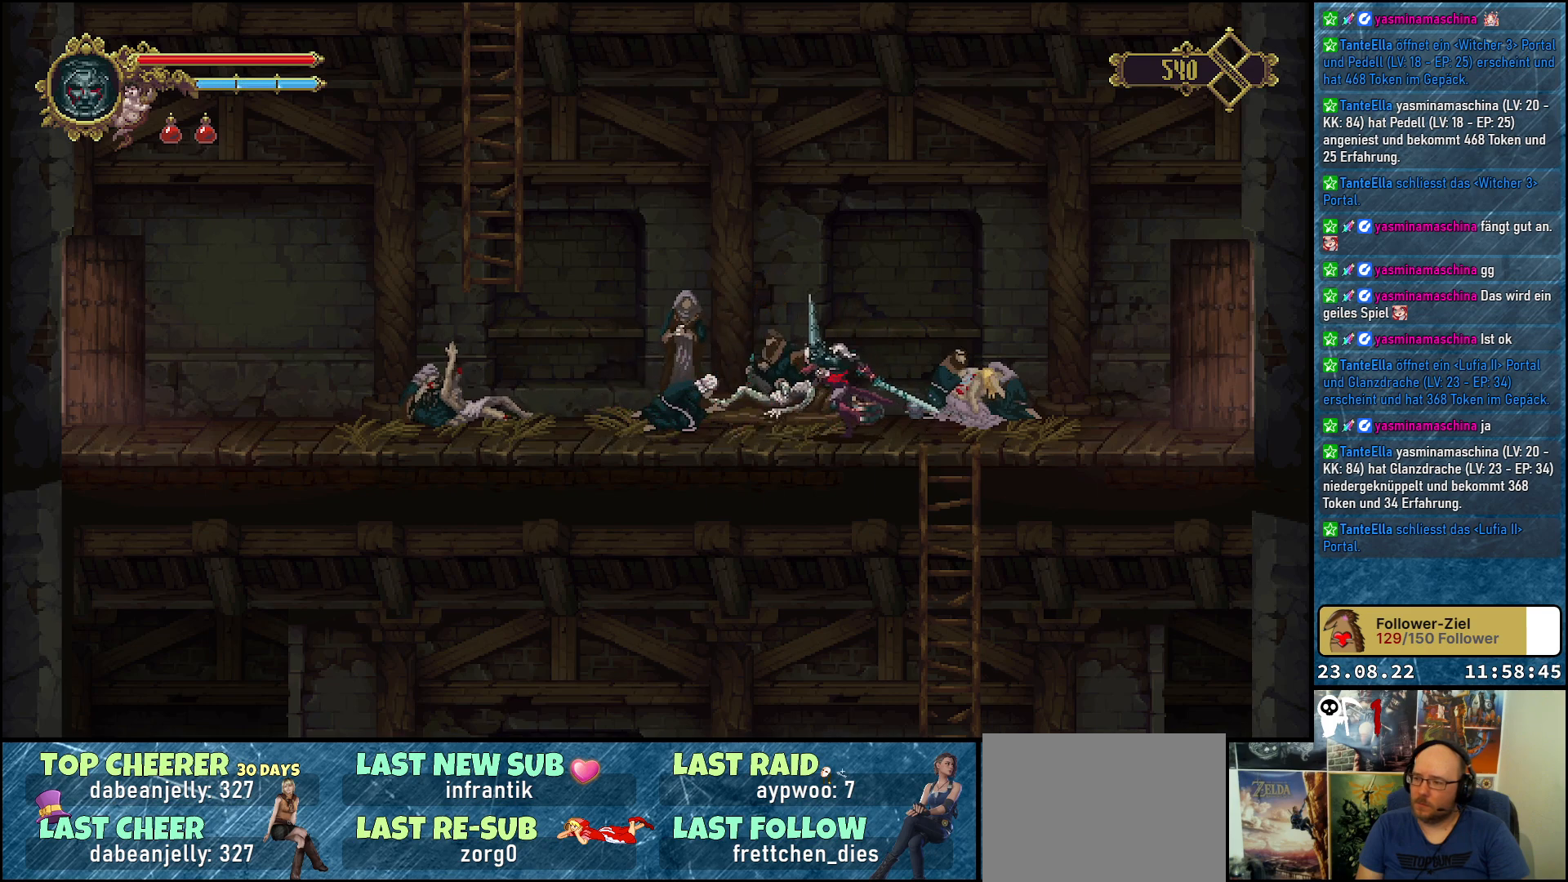
{"buttons": ["Y"], "left_stick": "center", "right_stick": "center", "events": [[67, "DPAD_LEFT", "up"], [400, "Y", "down"]]}
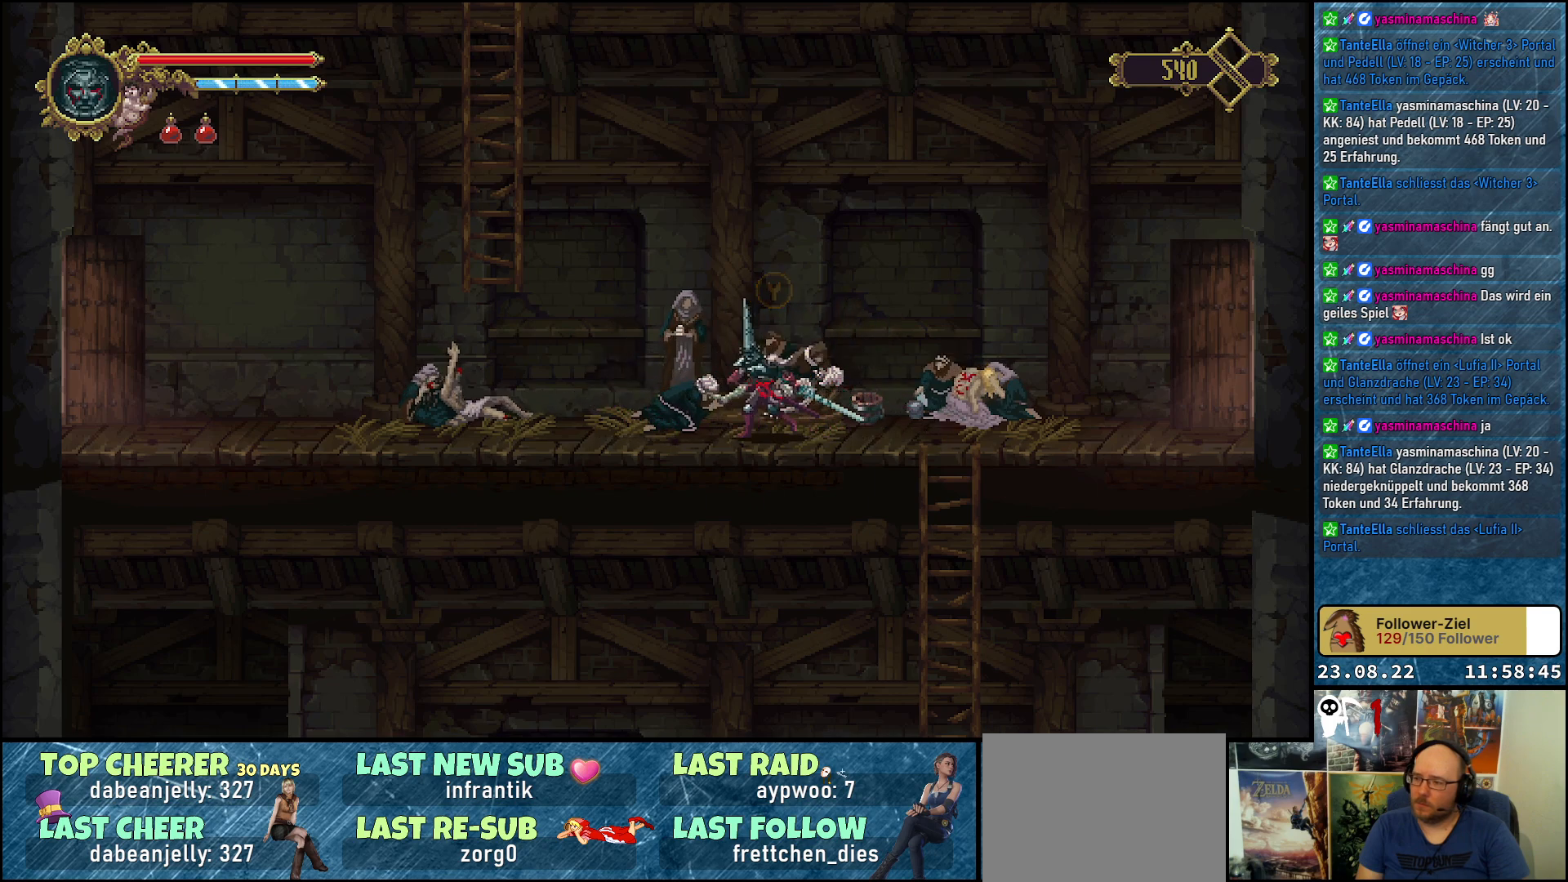
{"buttons": [], "left_stick": "center", "right_stick": "center", "events": [[33, "Y", "up"]]}